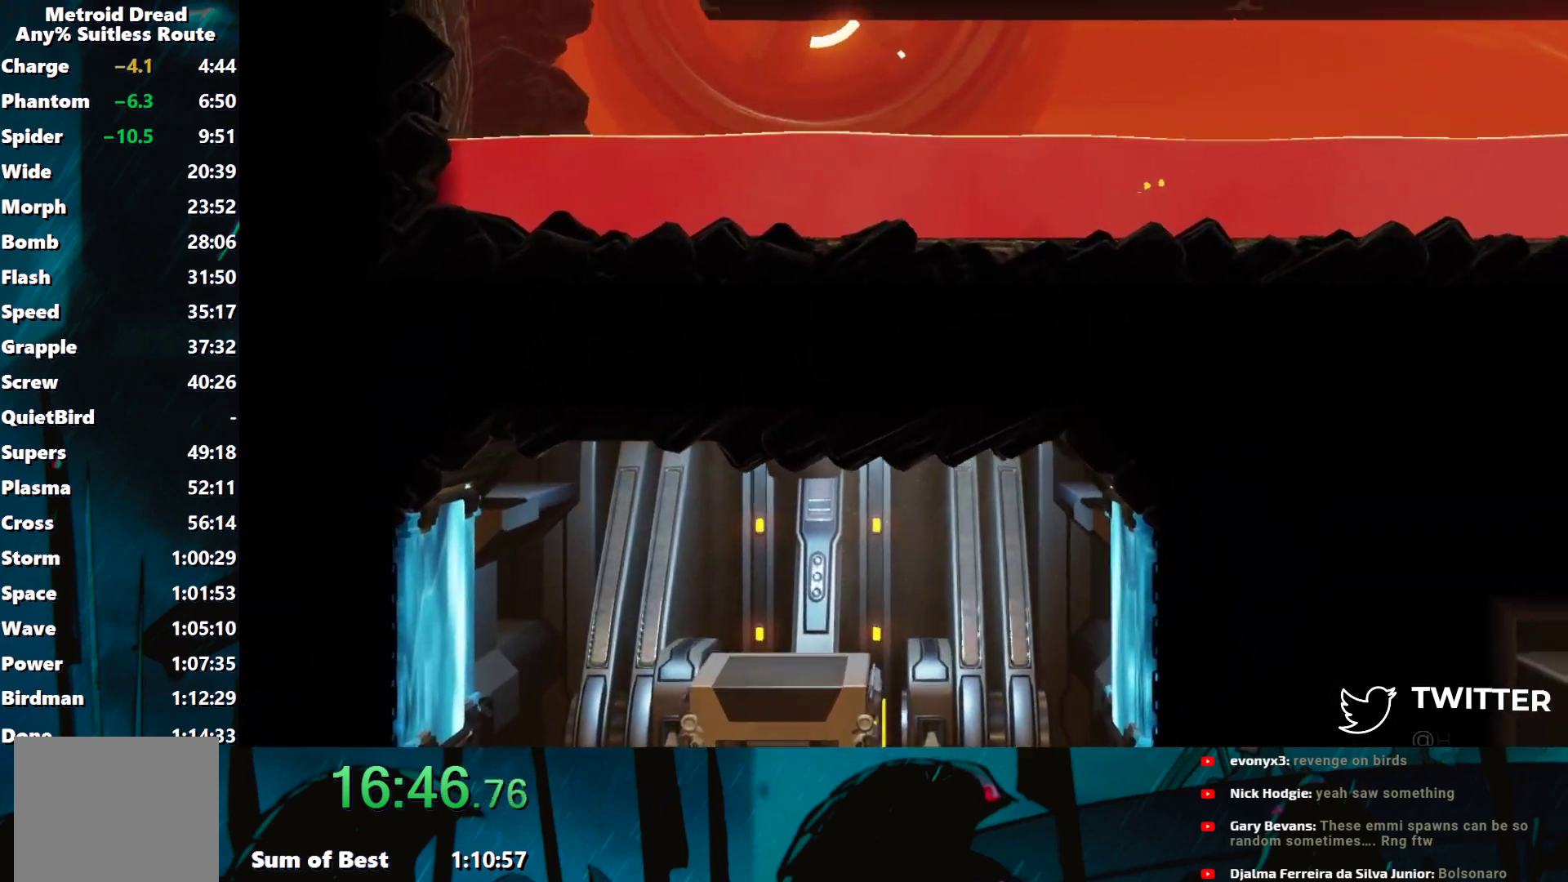
Gameplay with a controller (Nintendo layout); each line is a JSON object with the inputs held at the frame after it. "events" lists button and stick changes between this image and that frame as [ms after this image, input, new state], when the widget could be followed in between. Not read: L3 R3 right_stick.
{"buttons": [], "left_stick": "right", "events": [[233, "left_stick", "right"]]}
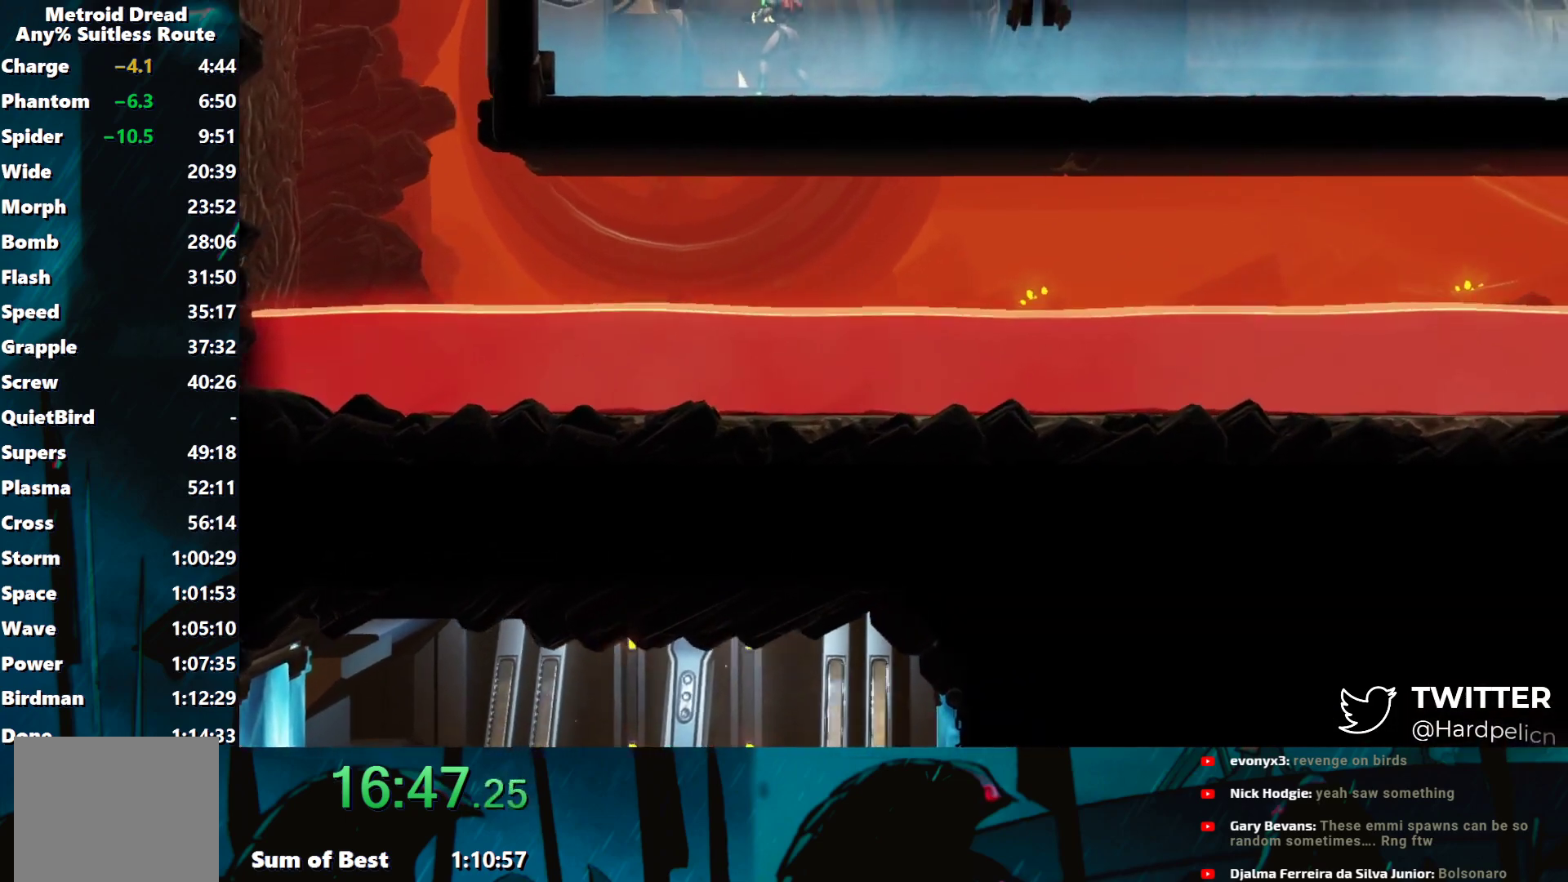
{"buttons": ["Y"], "left_stick": "right", "events": [[133, "Y", "down"], [250, "Y", "up"], [300, "Y", "down"], [383, "Y", "up"], [500, "Y", "down"]]}
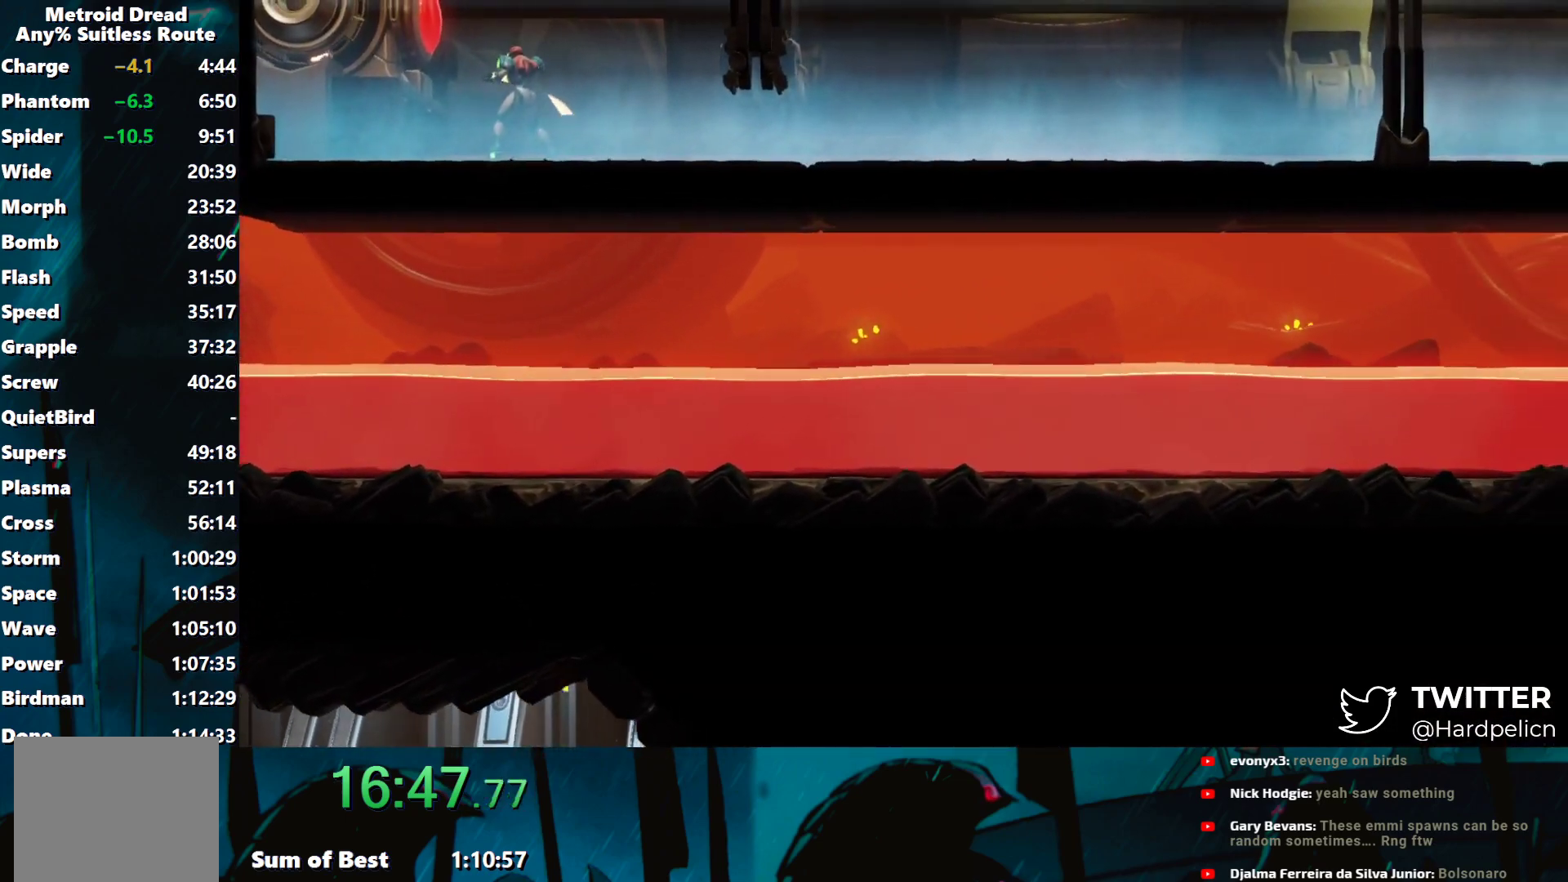
{"buttons": ["B", "X", "Y"], "left_stick": "right", "events": [[50, "Y", "up"], [133, "X", "down"], [167, "Y", "down"], [200, "B", "down"], [200, "X", "up"], [250, "Y", "up"], [333, "B", "up"], [333, "X", "down"], [333, "Y", "down"], [400, "B", "down"], [433, "A", "down"], [433, "X", "up"], [450, "Y", "up"], [500, "A", "up"], [500, "X", "down"], [500, "Y", "down"]]}
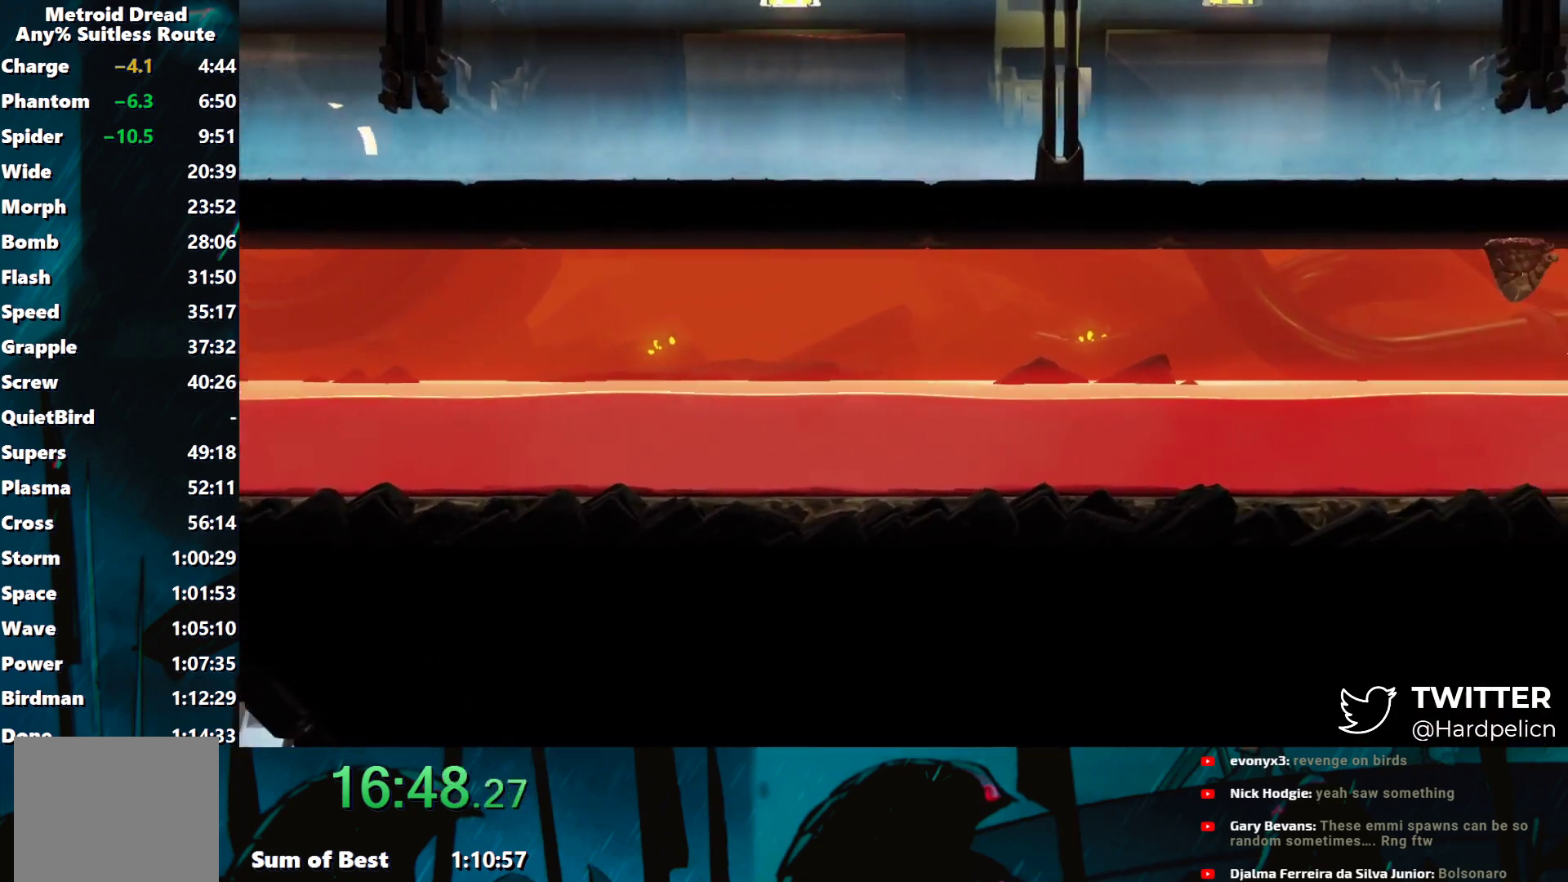
{"buttons": ["A", "B", "X", "Y"], "left_stick": "right", "events": [[17, "B", "up"], [83, "A", "down"], [83, "B", "down"], [100, "Y", "up"], [117, "X", "up"], [167, "X", "down"], [183, "A", "up"], [183, "B", "up"], [183, "Y", "down"], [283, "A", "down"], [283, "B", "down"], [300, "X", "up"], [300, "Y", "up"], [350, "X", "down"], [383, "A", "up"], [383, "B", "up"], [383, "Y", "down"], [483, "A", "down"], [483, "B", "down"]]}
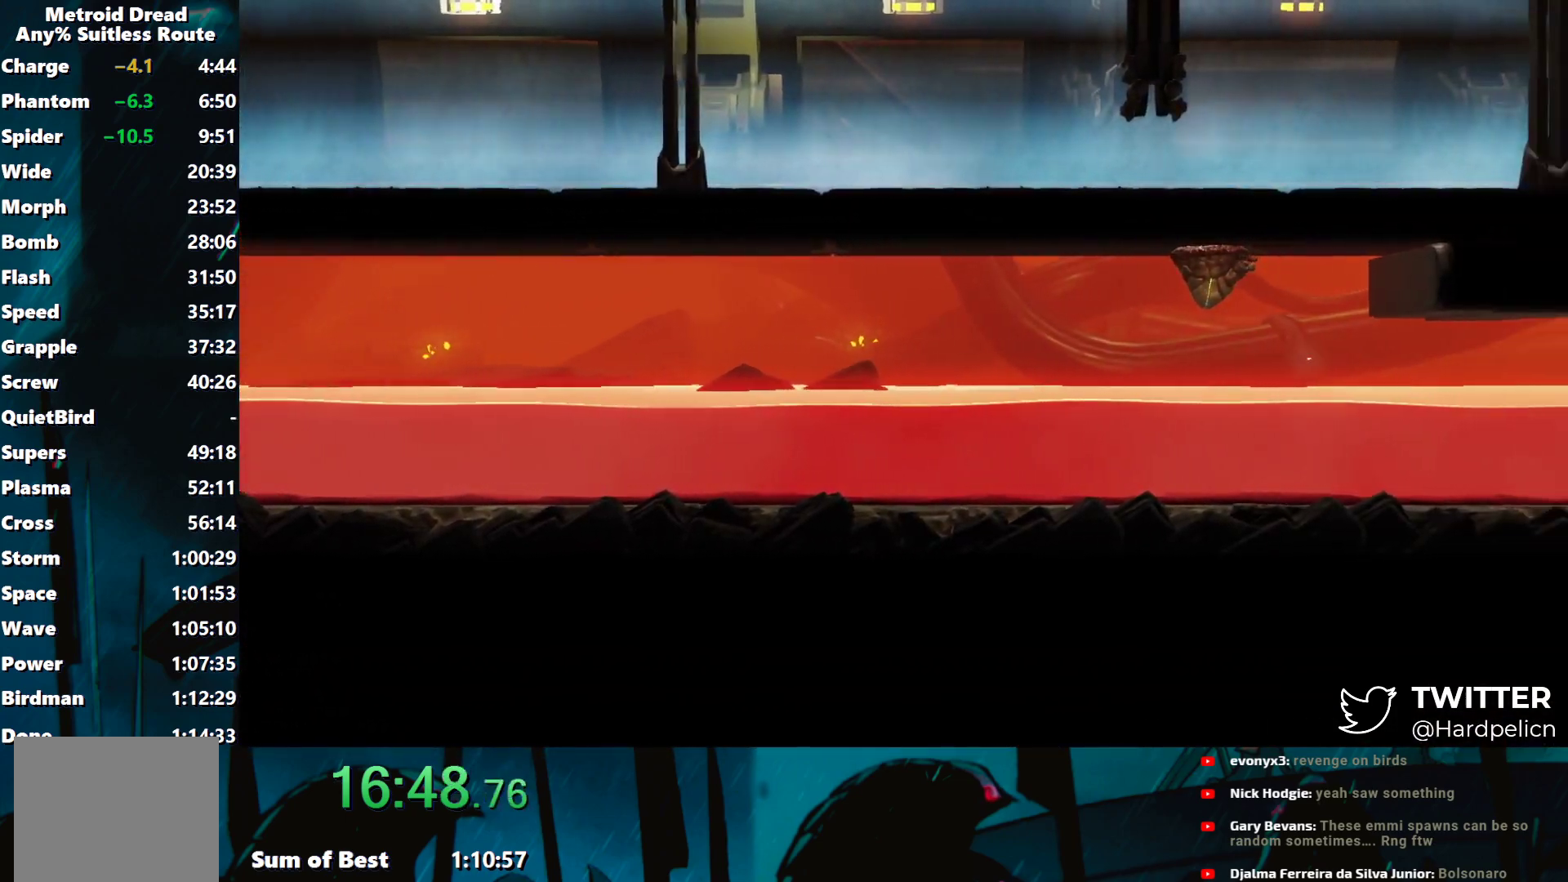
{"buttons": ["X", "Y"], "left_stick": "right", "events": [[17, "X", "up"], [17, "Y", "up"], [33, "X", "down"], [50, "A", "up"], [50, "B", "up"], [50, "Y", "down"], [150, "A", "down"], [150, "B", "down"], [183, "Y", "up"], [200, "X", "up"], [217, "X", "down"], [233, "Y", "down"], [250, "A", "up"], [267, "B", "up"], [317, "A", "down"], [317, "B", "down"], [333, "Y", "up"], [350, "X", "up"], [400, "X", "down"], [417, "Y", "down"], [433, "A", "up"], [433, "B", "up"]]}
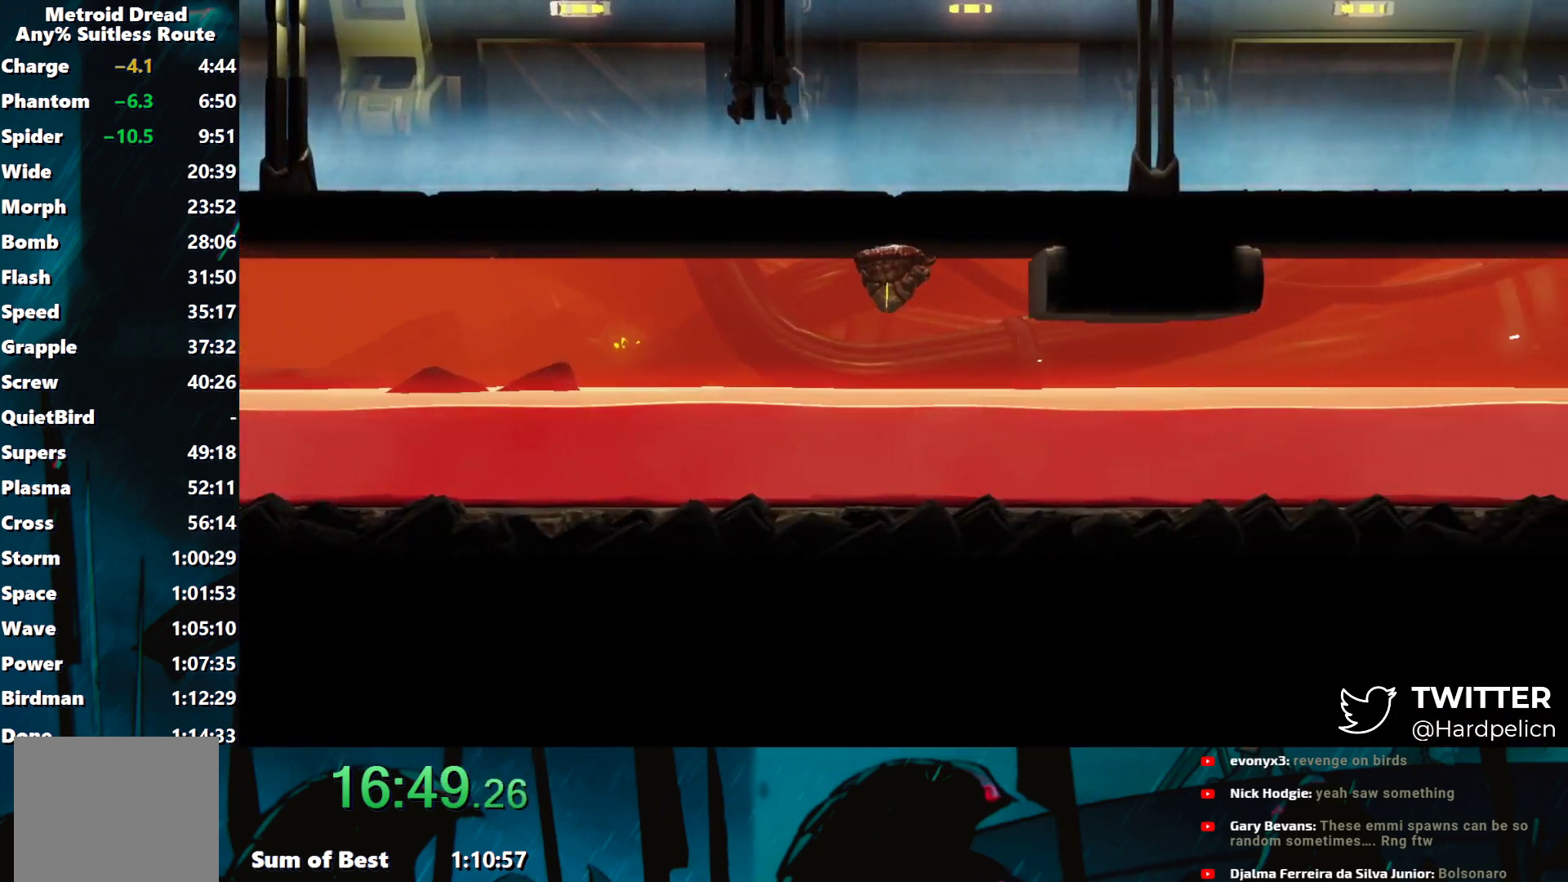
{"buttons": ["B", "X", "Y"], "left_stick": "right", "events": [[17, "A", "down"], [17, "B", "down"], [33, "Y", "up"], [50, "X", "up"], [100, "A", "up"], [100, "X", "down"], [100, "Y", "down"], [150, "B", "up"], [200, "B", "down"], [233, "A", "down"], [233, "X", "up"], [233, "Y", "up"], [333, "A", "up"], [333, "B", "up"], [333, "X", "down"], [333, "Y", "down"], [400, "A", "down"], [400, "B", "down"], [417, "X", "up"], [417, "Y", "up"], [500, "A", "up"], [500, "X", "down"], [500, "Y", "down"]]}
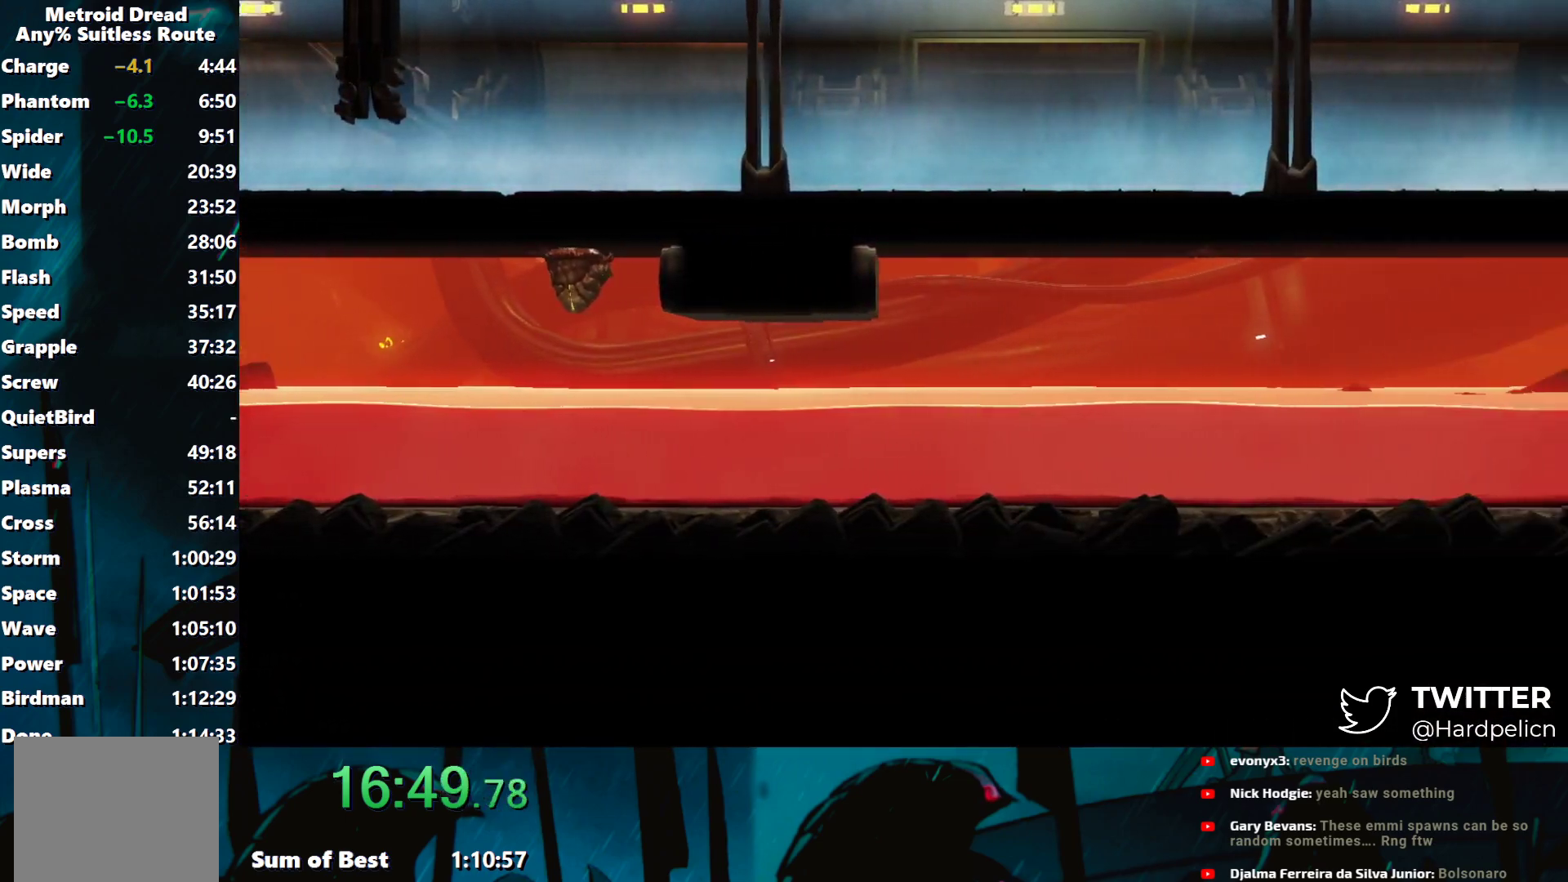
{"buttons": ["X", "Y"], "left_stick": "right", "events": [[17, "B", "up"], [117, "A", "down"], [117, "B", "down"], [117, "X", "up"], [117, "Y", "up"], [217, "X", "down"], [233, "A", "up"], [233, "B", "up"], [233, "Y", "down"], [283, "A", "down"], [283, "B", "down"], [300, "Y", "up"], [317, "X", "up"], [417, "A", "up"], [417, "B", "up"], [417, "X", "down"], [417, "Y", "down"]]}
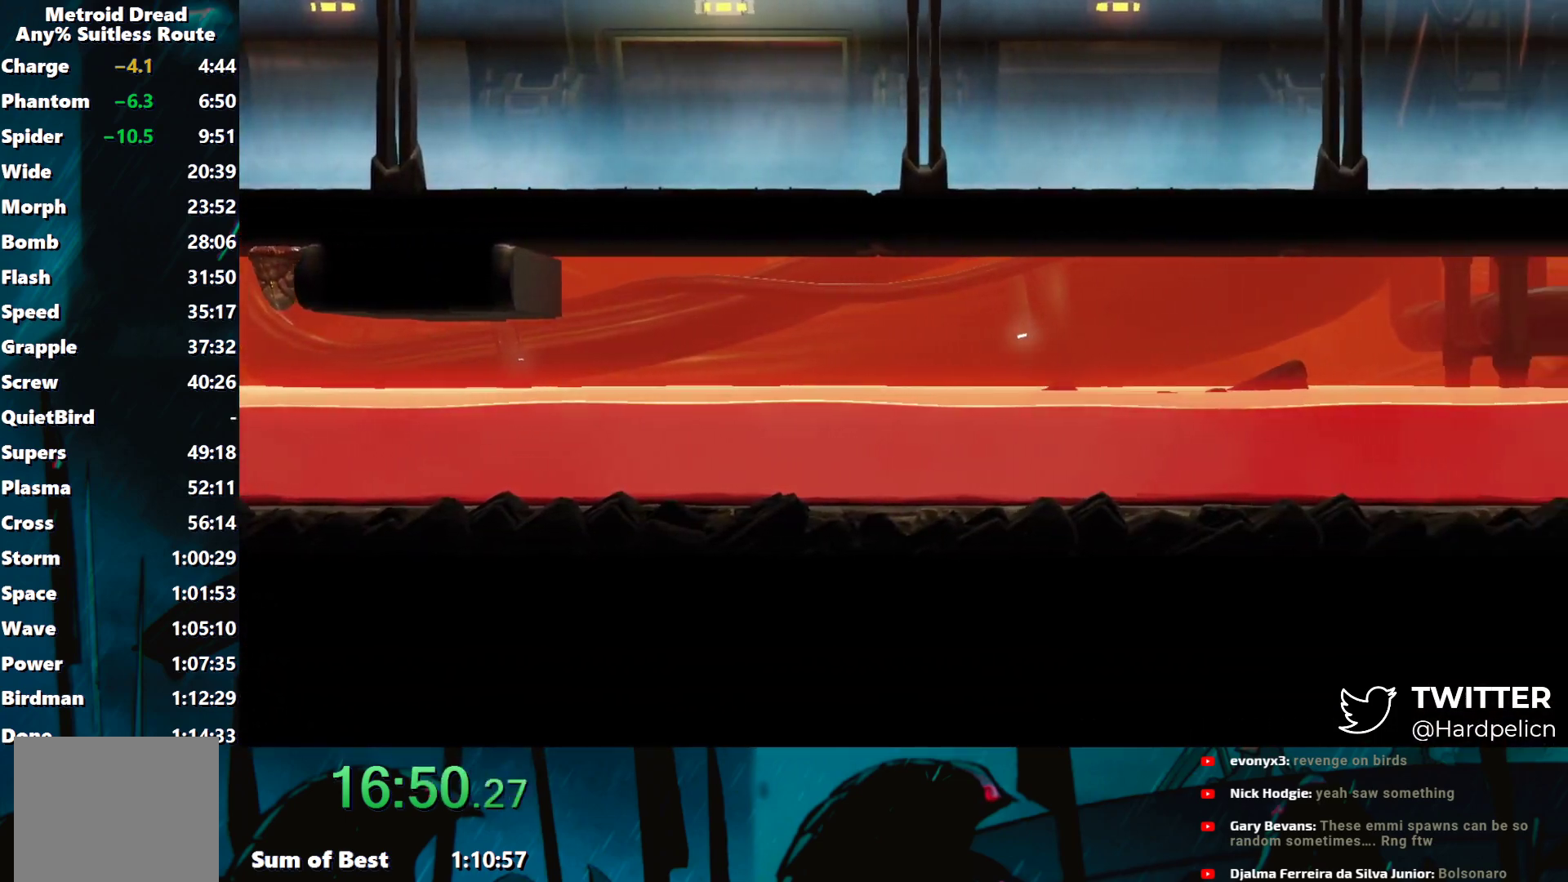
{"buttons": [], "left_stick": "right", "events": [[33, "A", "down"], [33, "B", "down"], [33, "X", "up"], [33, "Y", "up"], [133, "A", "up"], [183, "B", "up"]]}
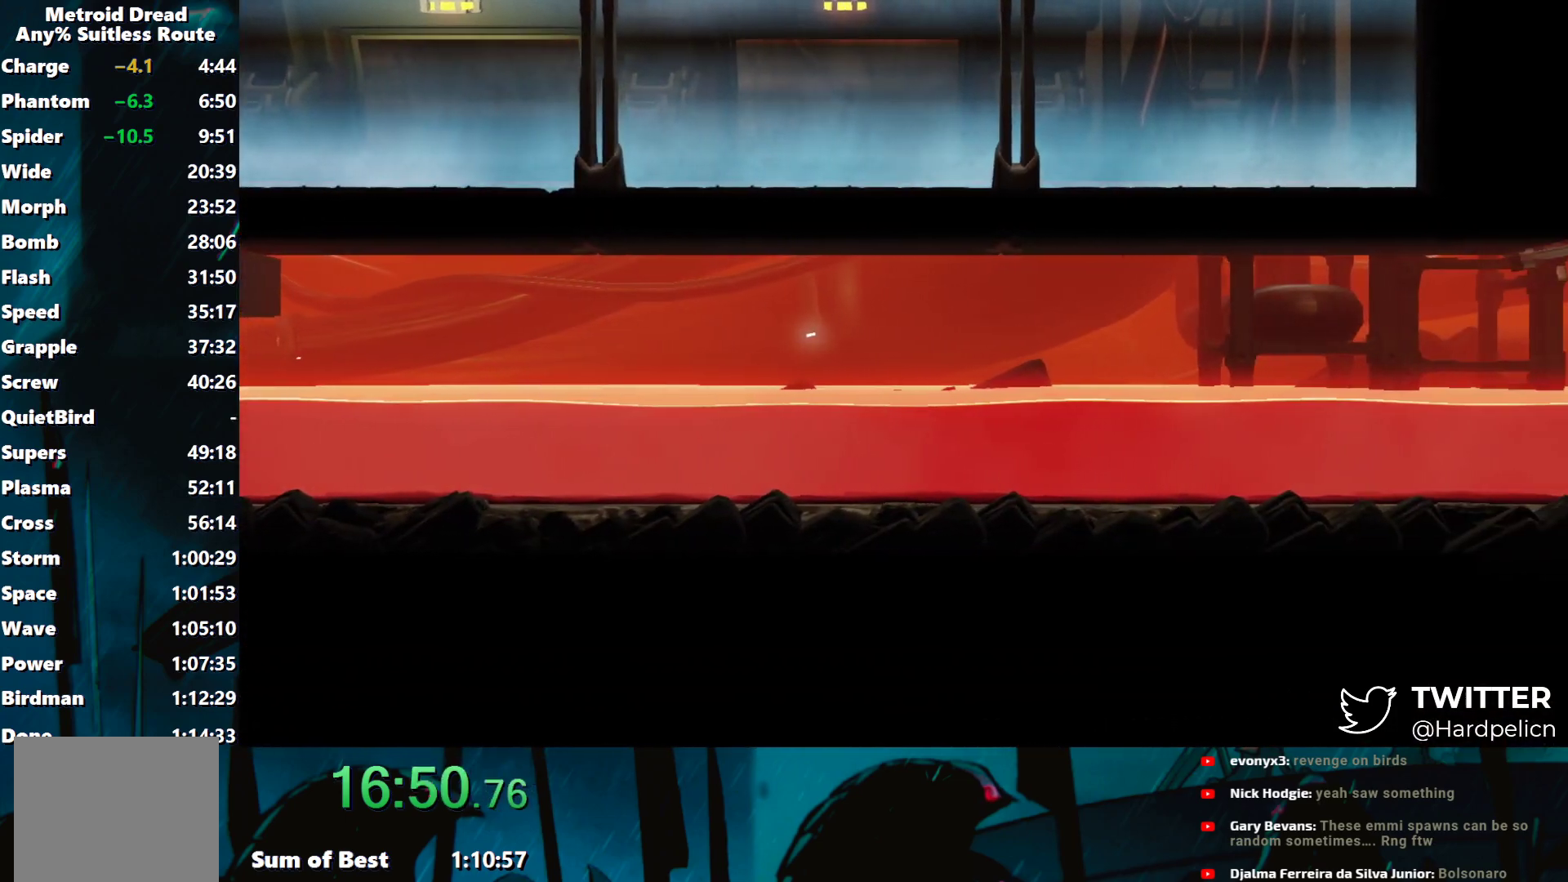
{"buttons": [], "left_stick": "right", "events": []}
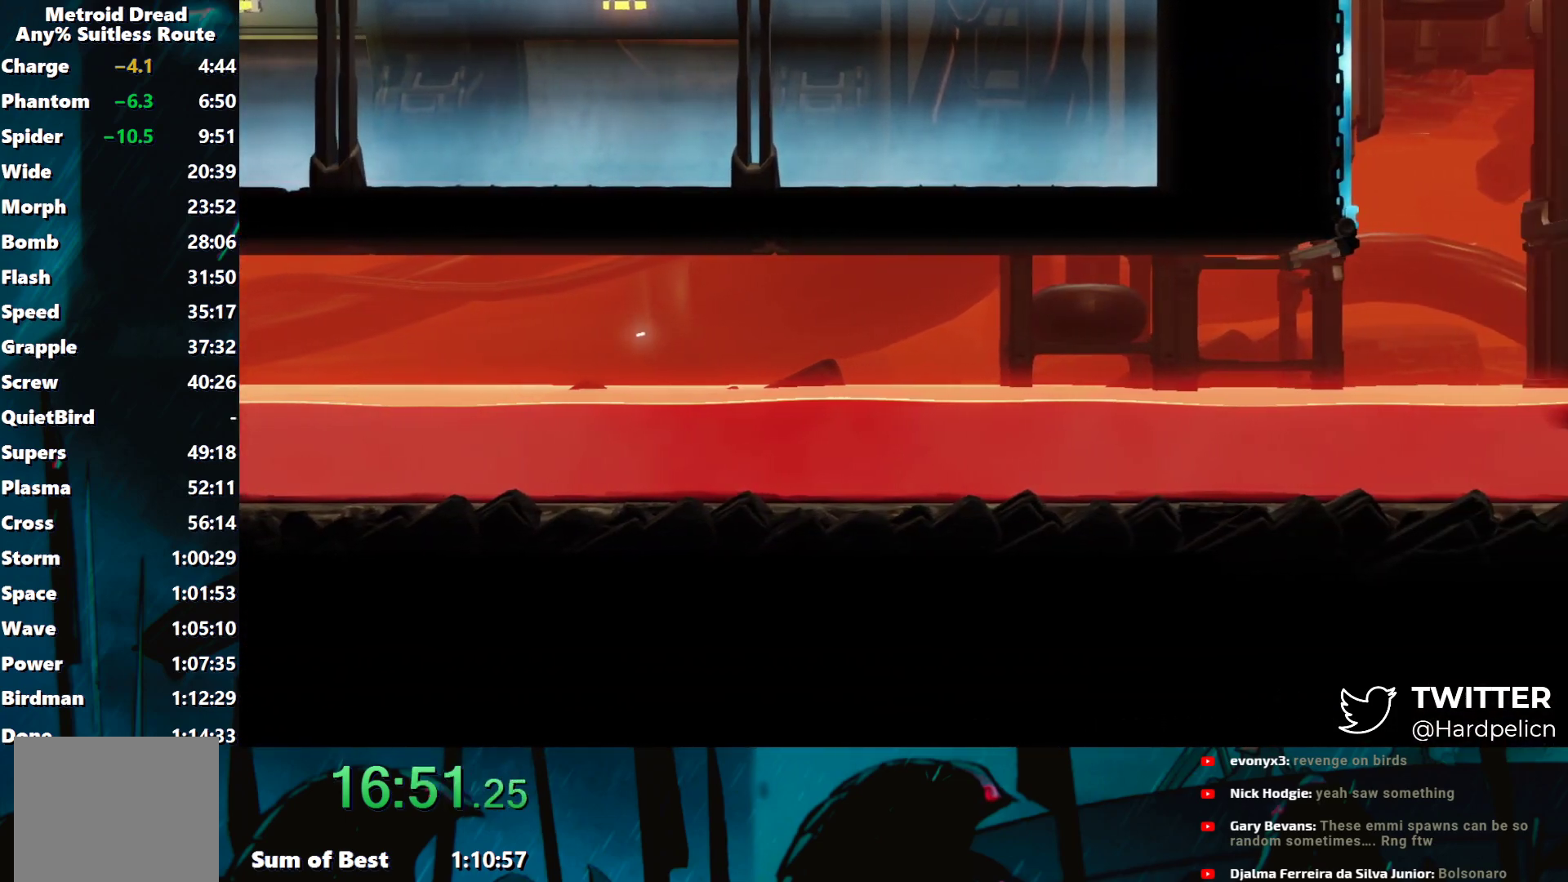
{"buttons": [], "left_stick": "right", "events": []}
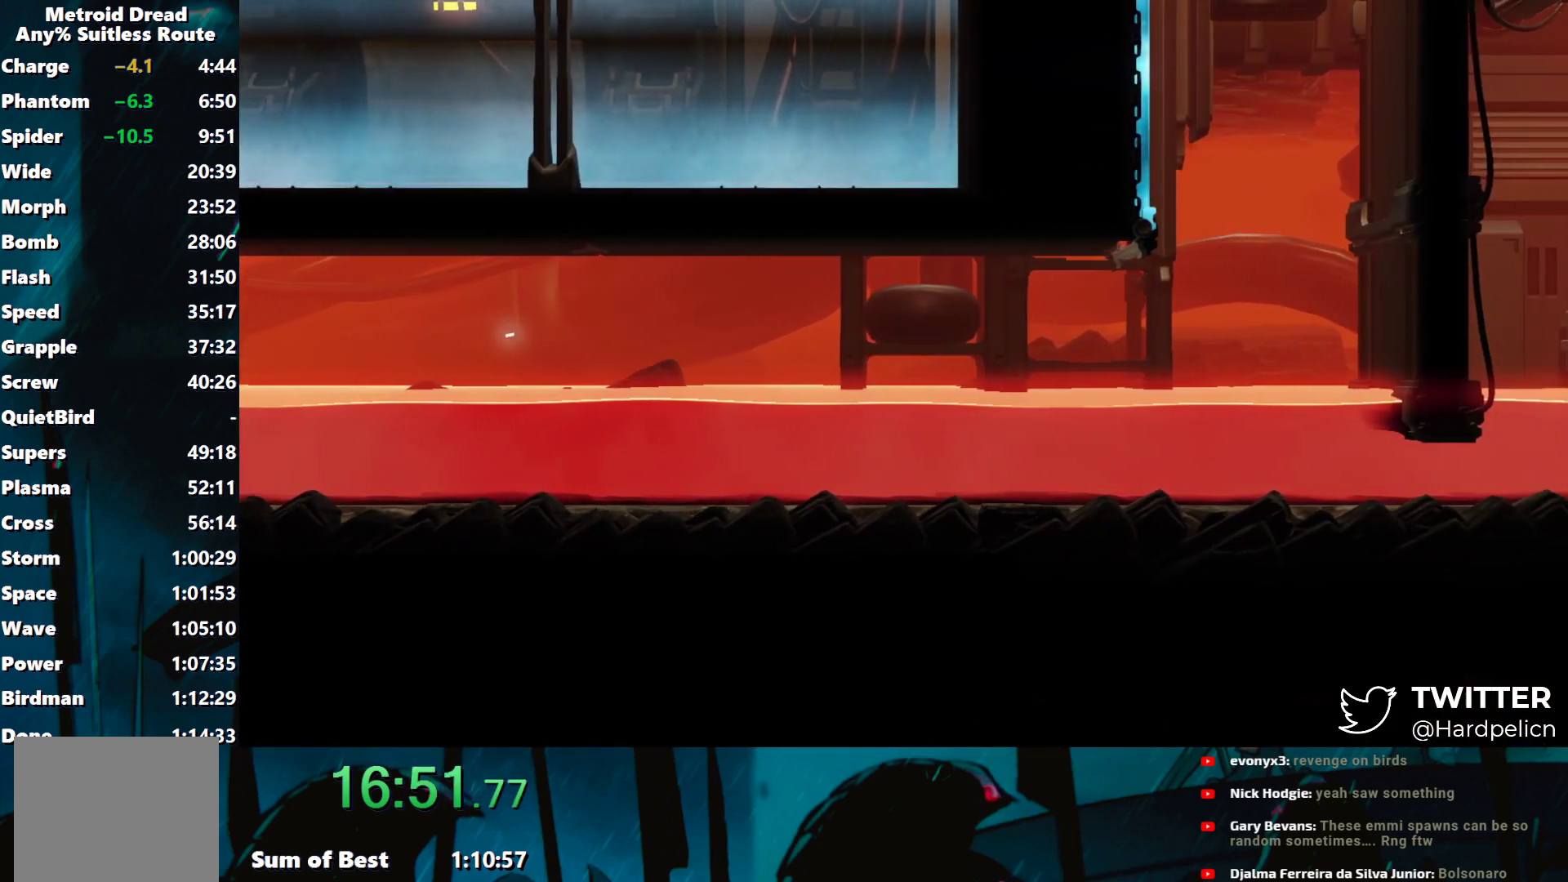
{"buttons": [], "left_stick": "right", "events": []}
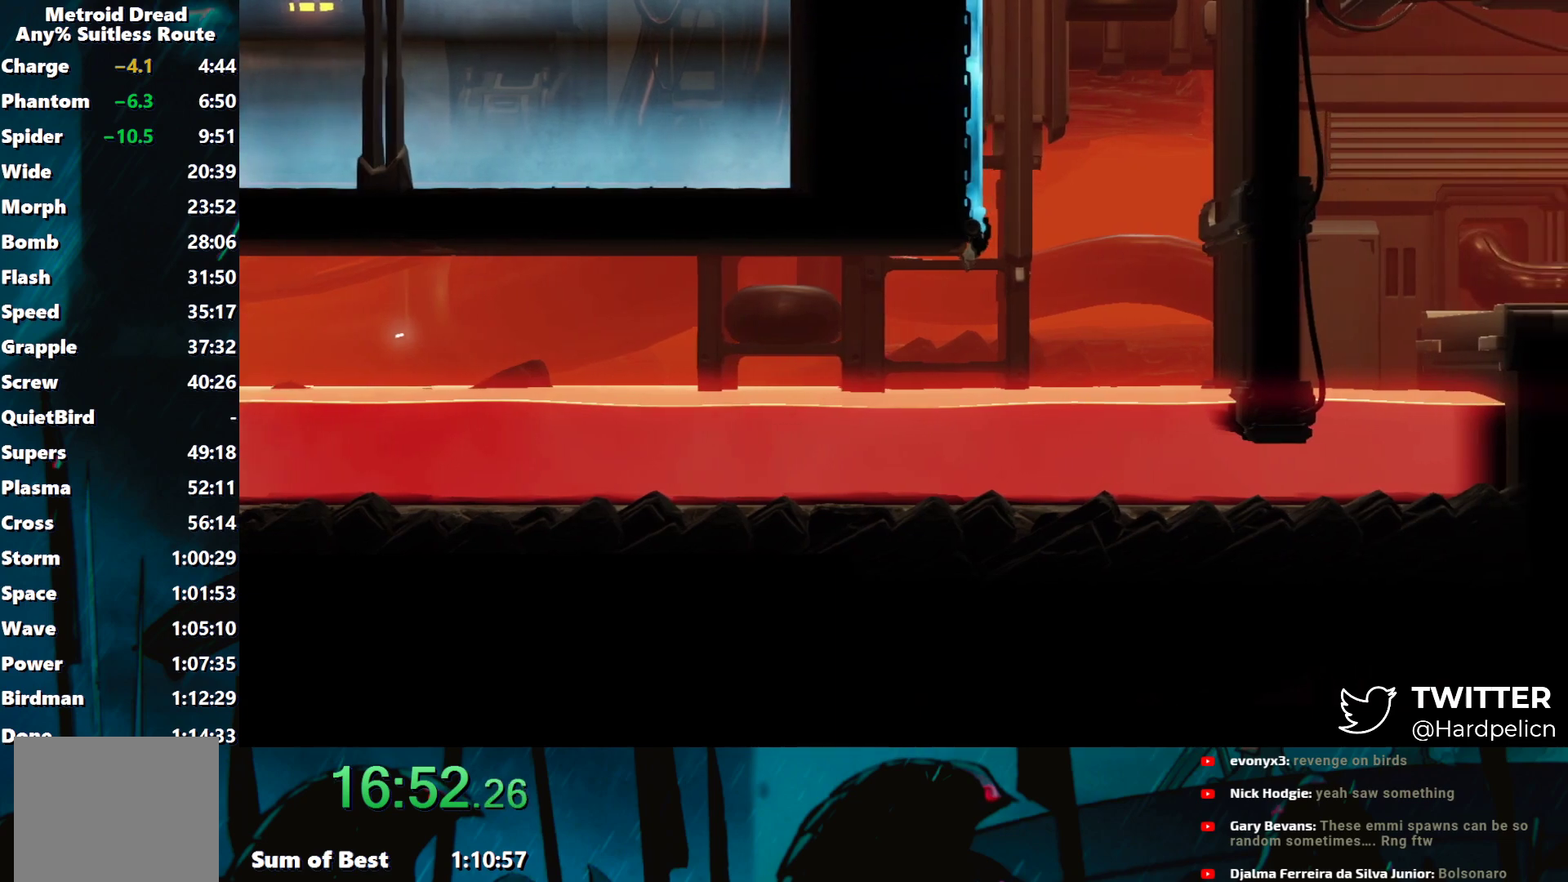
{"buttons": [], "left_stick": "center", "events": [[200, "left_stick", "center"]]}
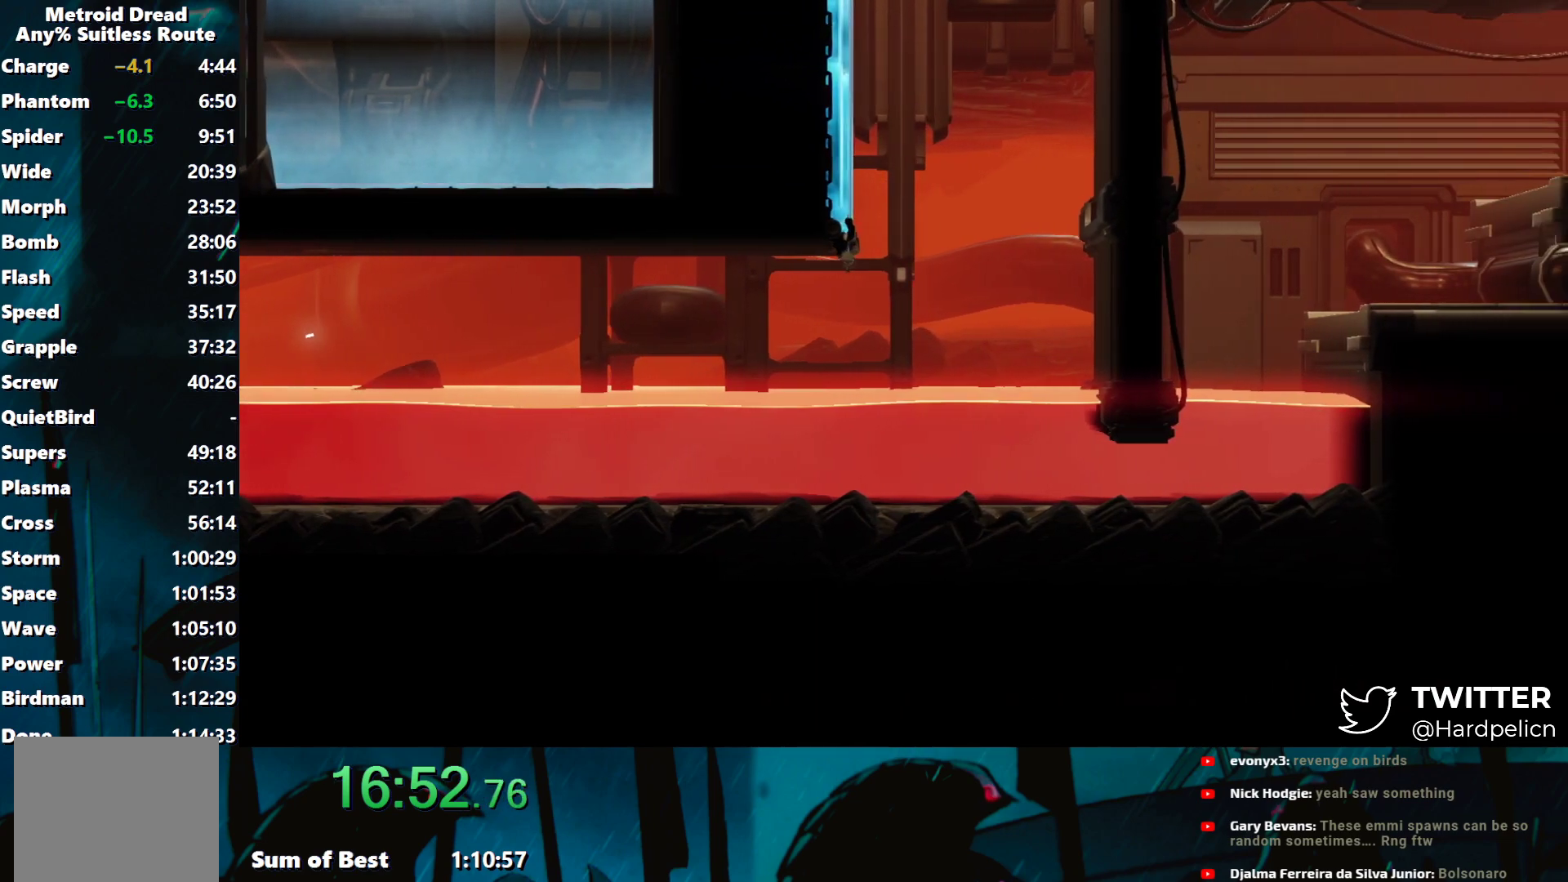
{"buttons": [], "left_stick": "center", "events": []}
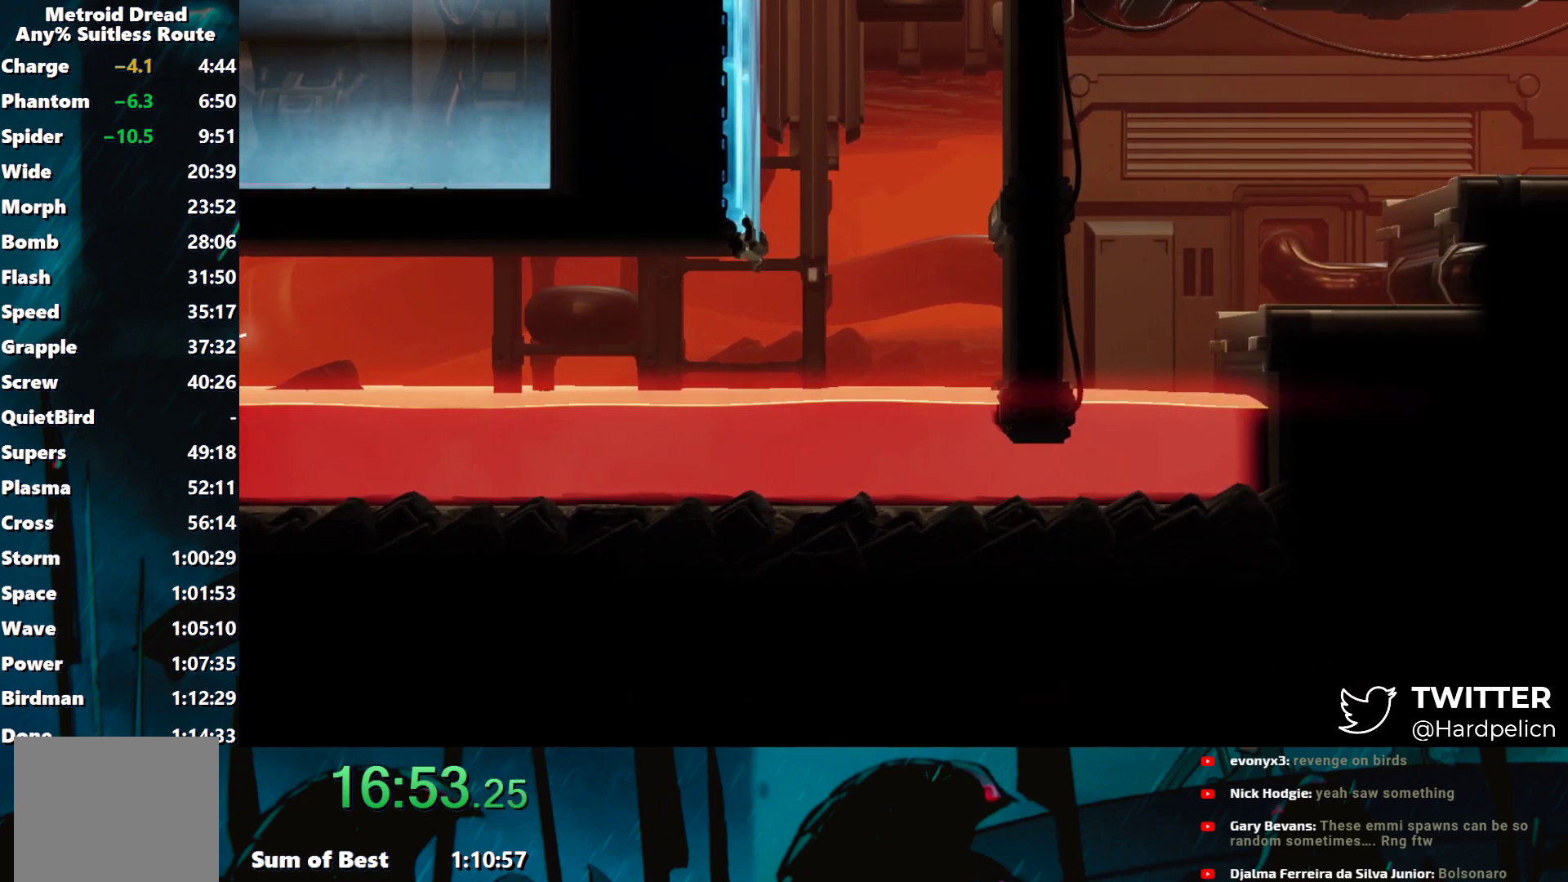
{"buttons": [], "left_stick": "center", "events": [[50, "X", "down"], [100, "B", "down"], [100, "X", "up"], [233, "B", "up"], [250, "X", "down"], [267, "Y", "down"], [317, "B", "down"], [333, "A", "down"], [350, "Y", "up"], [367, "X", "up"], [400, "A", "up"], [483, "B", "up"]]}
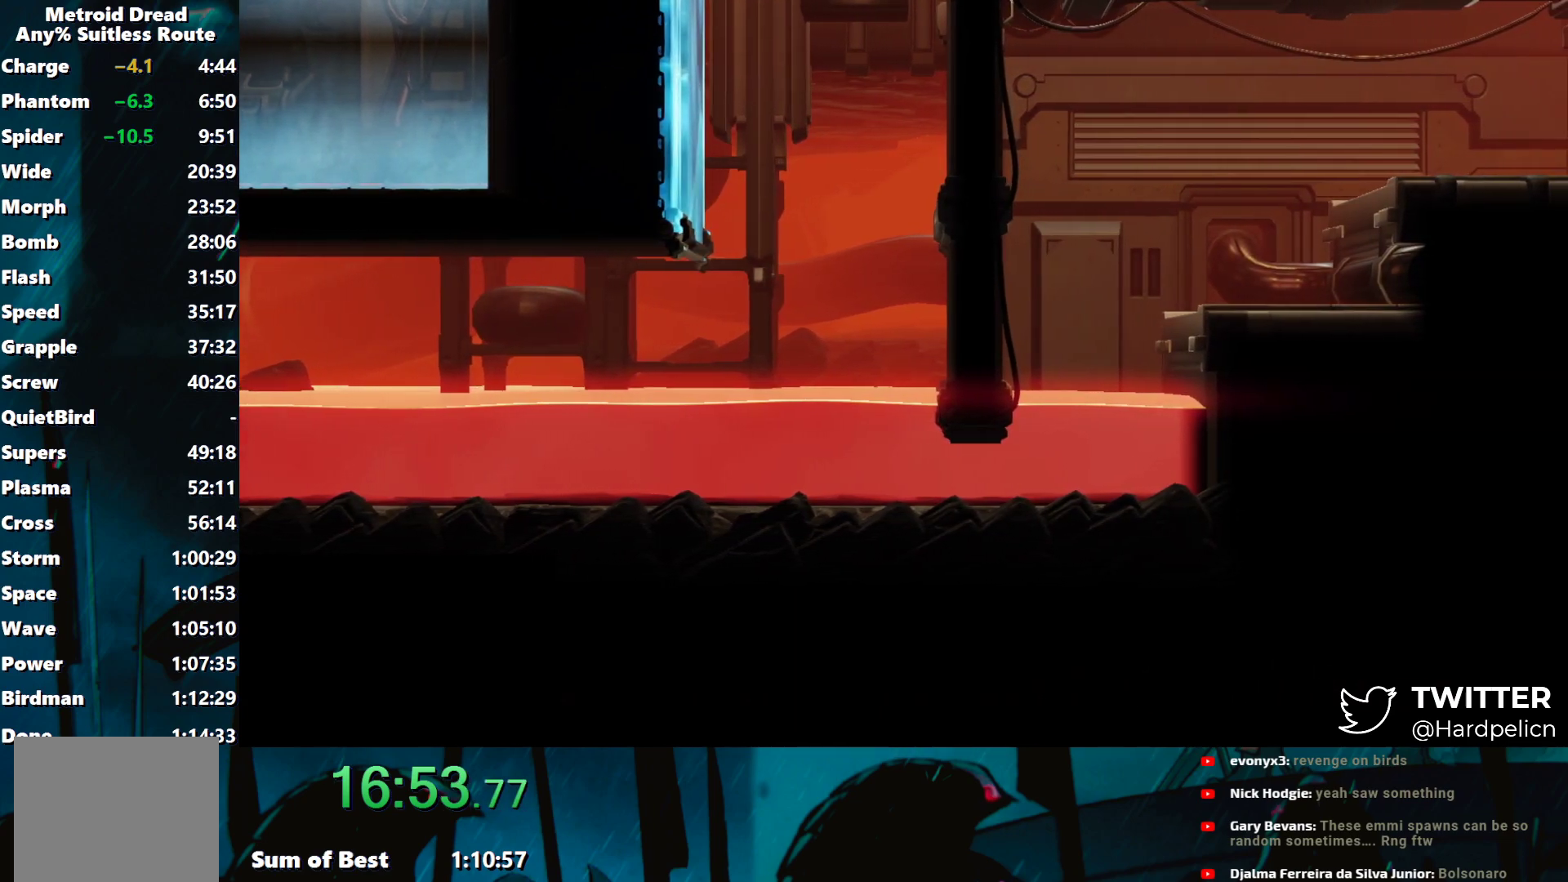
{"buttons": [], "left_stick": "center", "events": []}
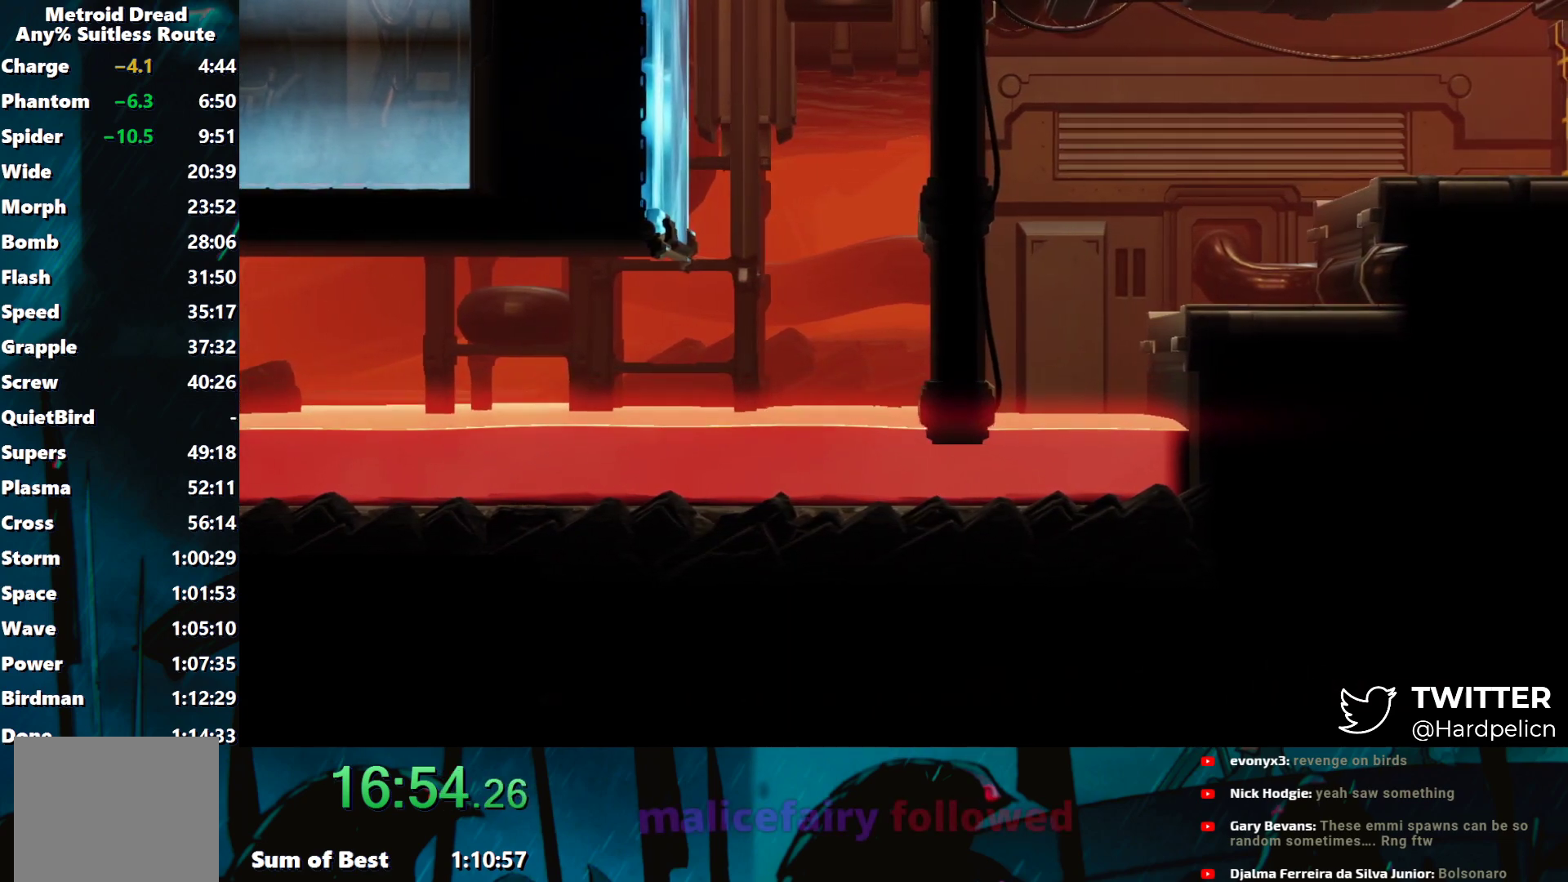
{"buttons": [], "left_stick": "center", "events": []}
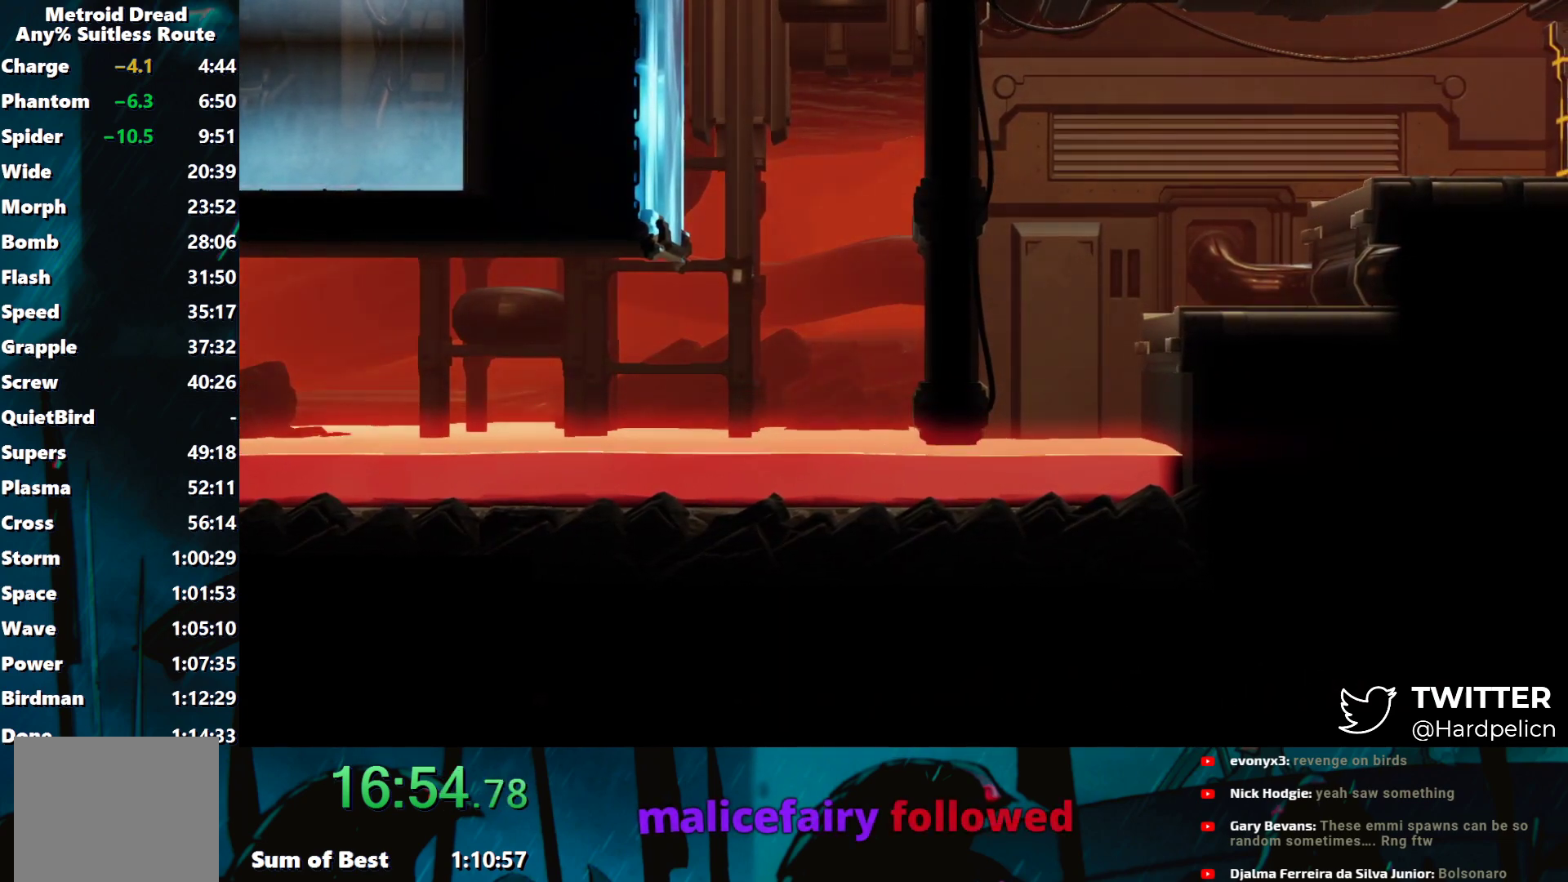
{"buttons": [], "left_stick": "center", "events": []}
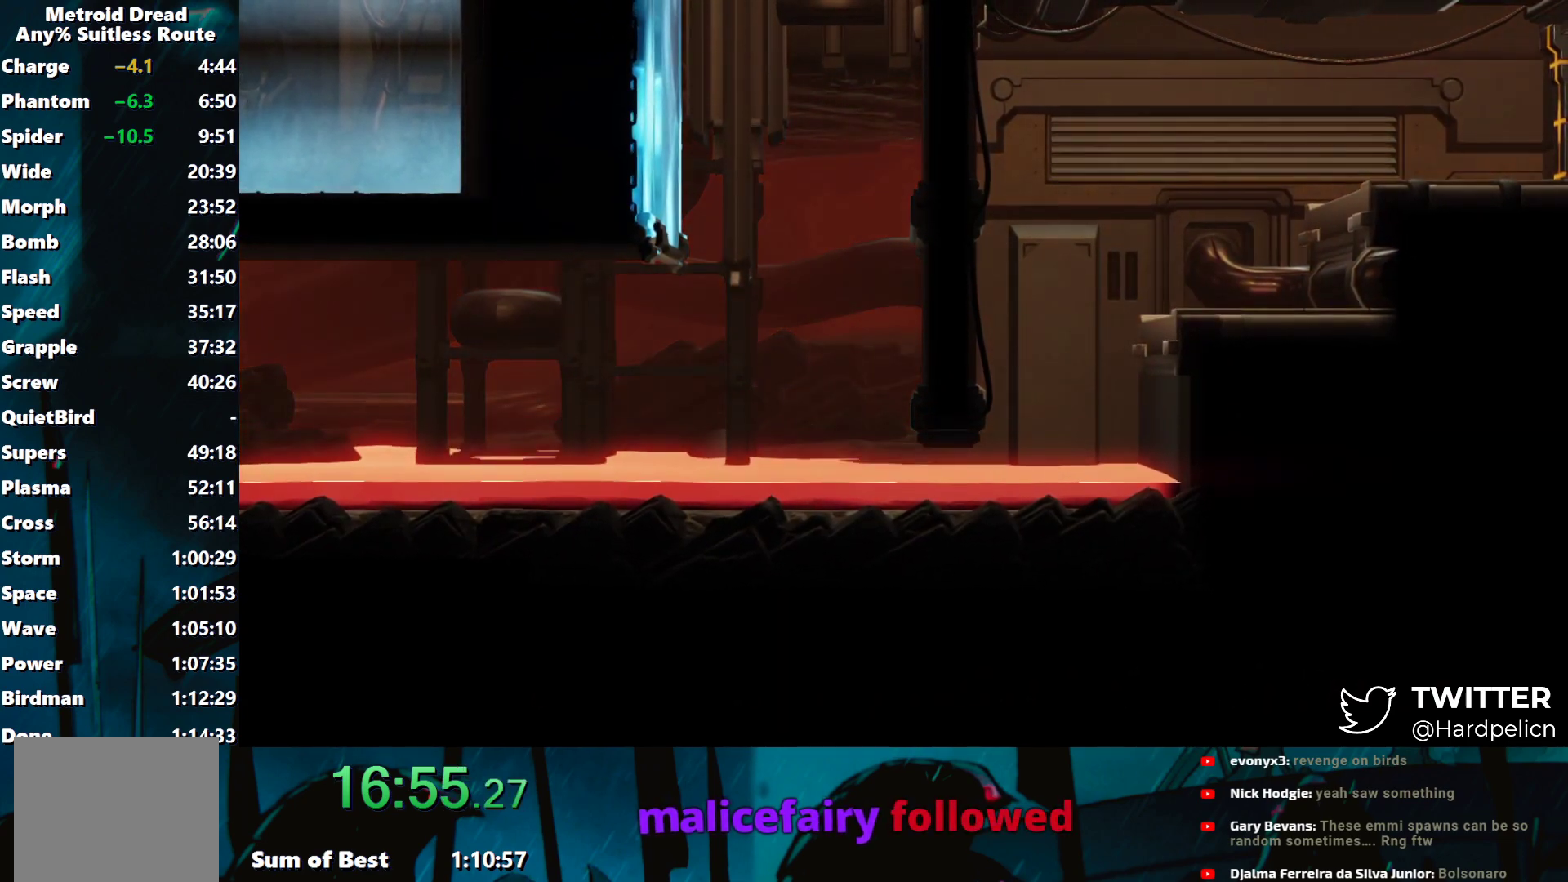
{"buttons": [], "left_stick": "center", "events": []}
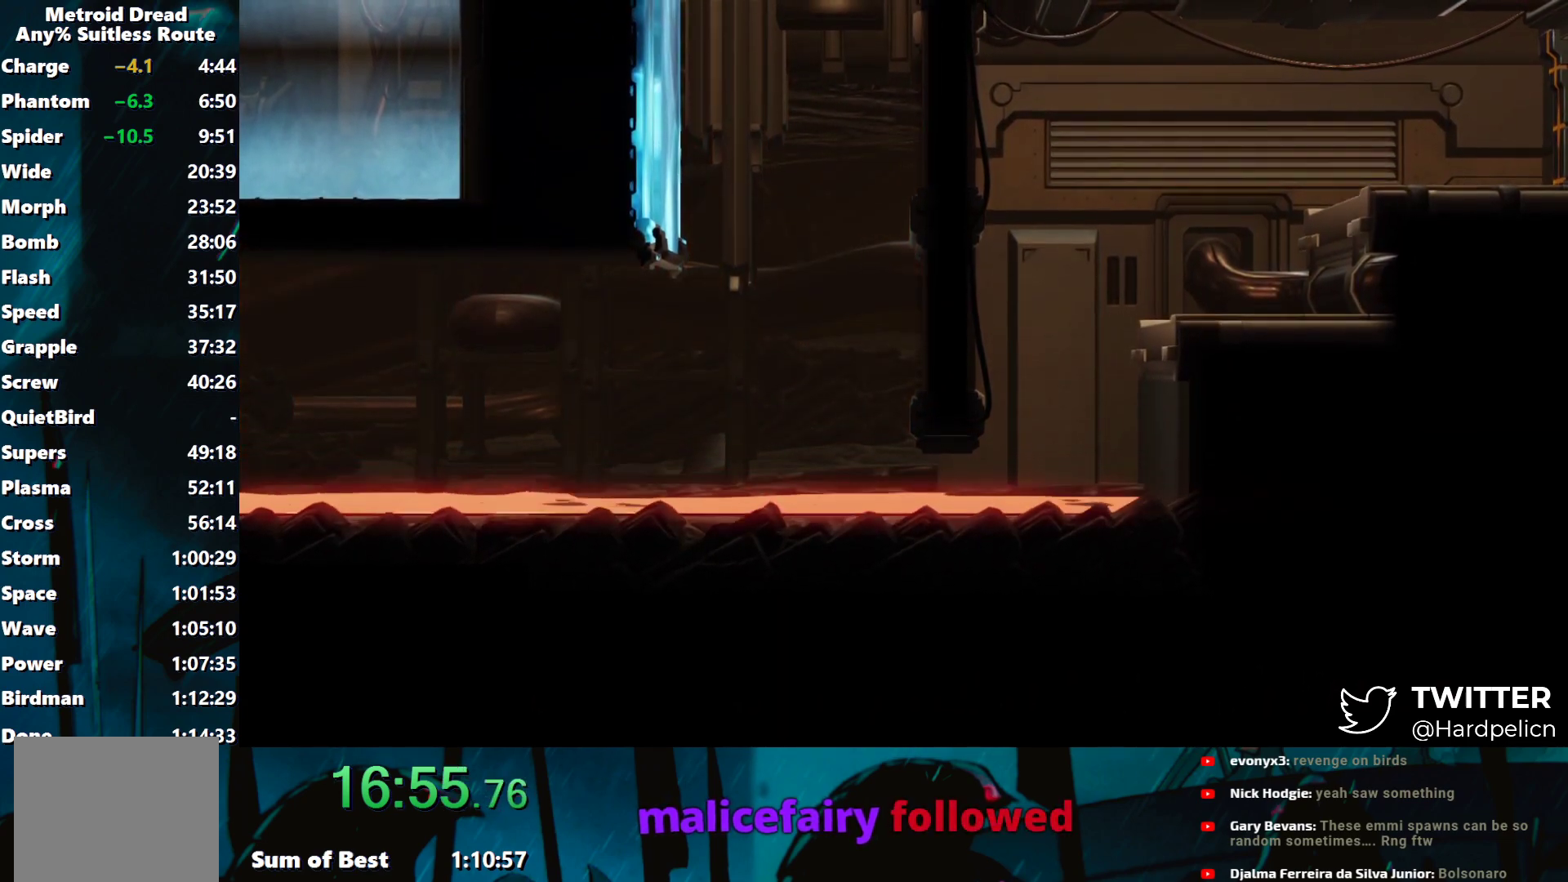
{"buttons": [], "left_stick": "center", "events": []}
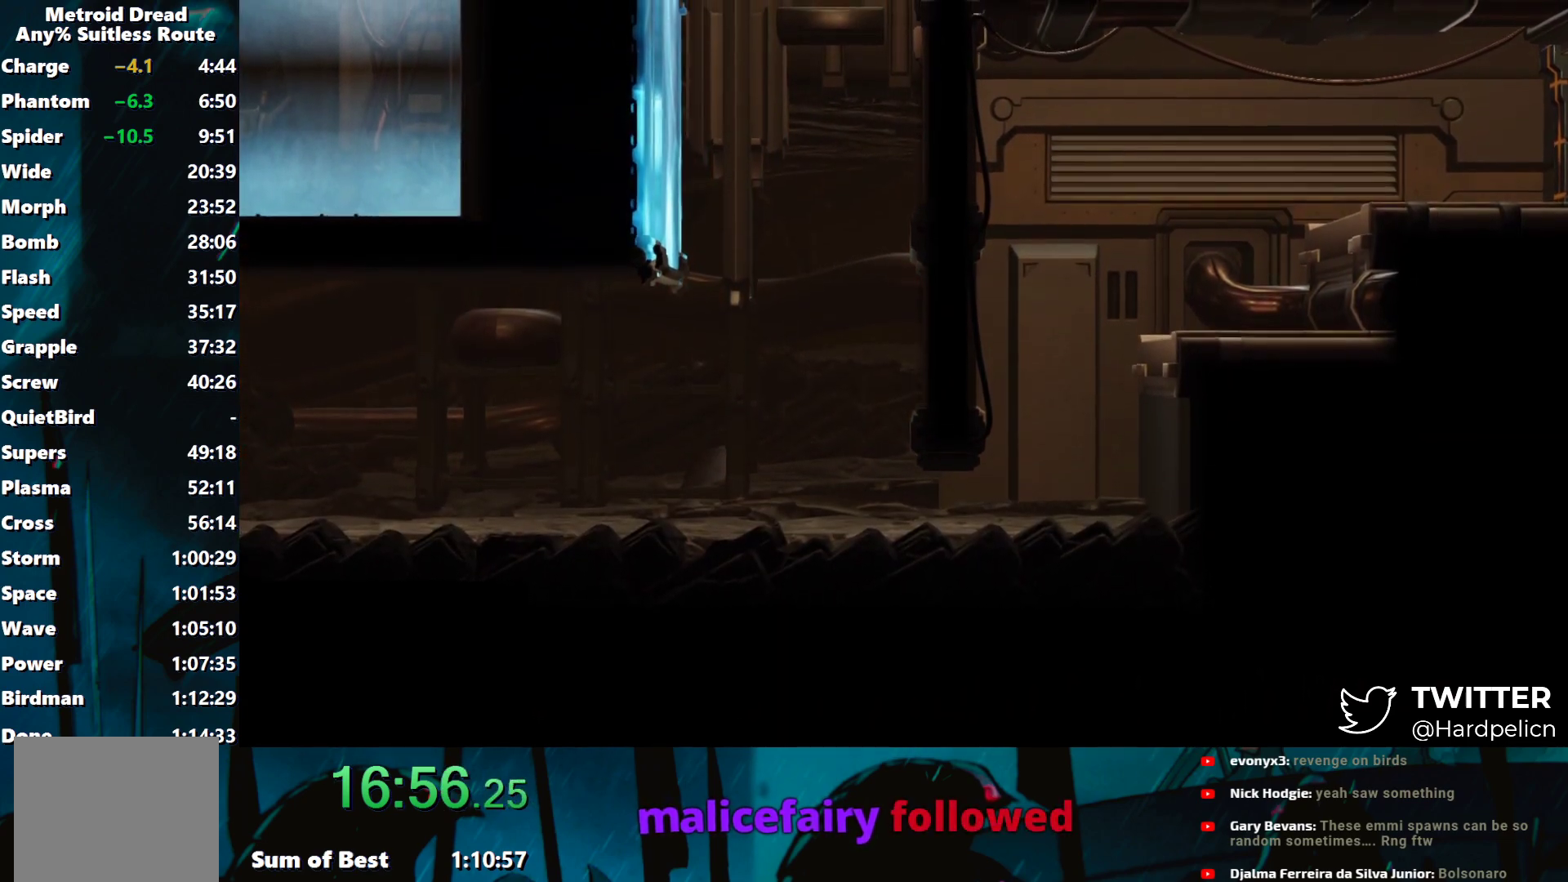
{"buttons": [], "left_stick": "right", "events": [[100, "left_stick", "right"]]}
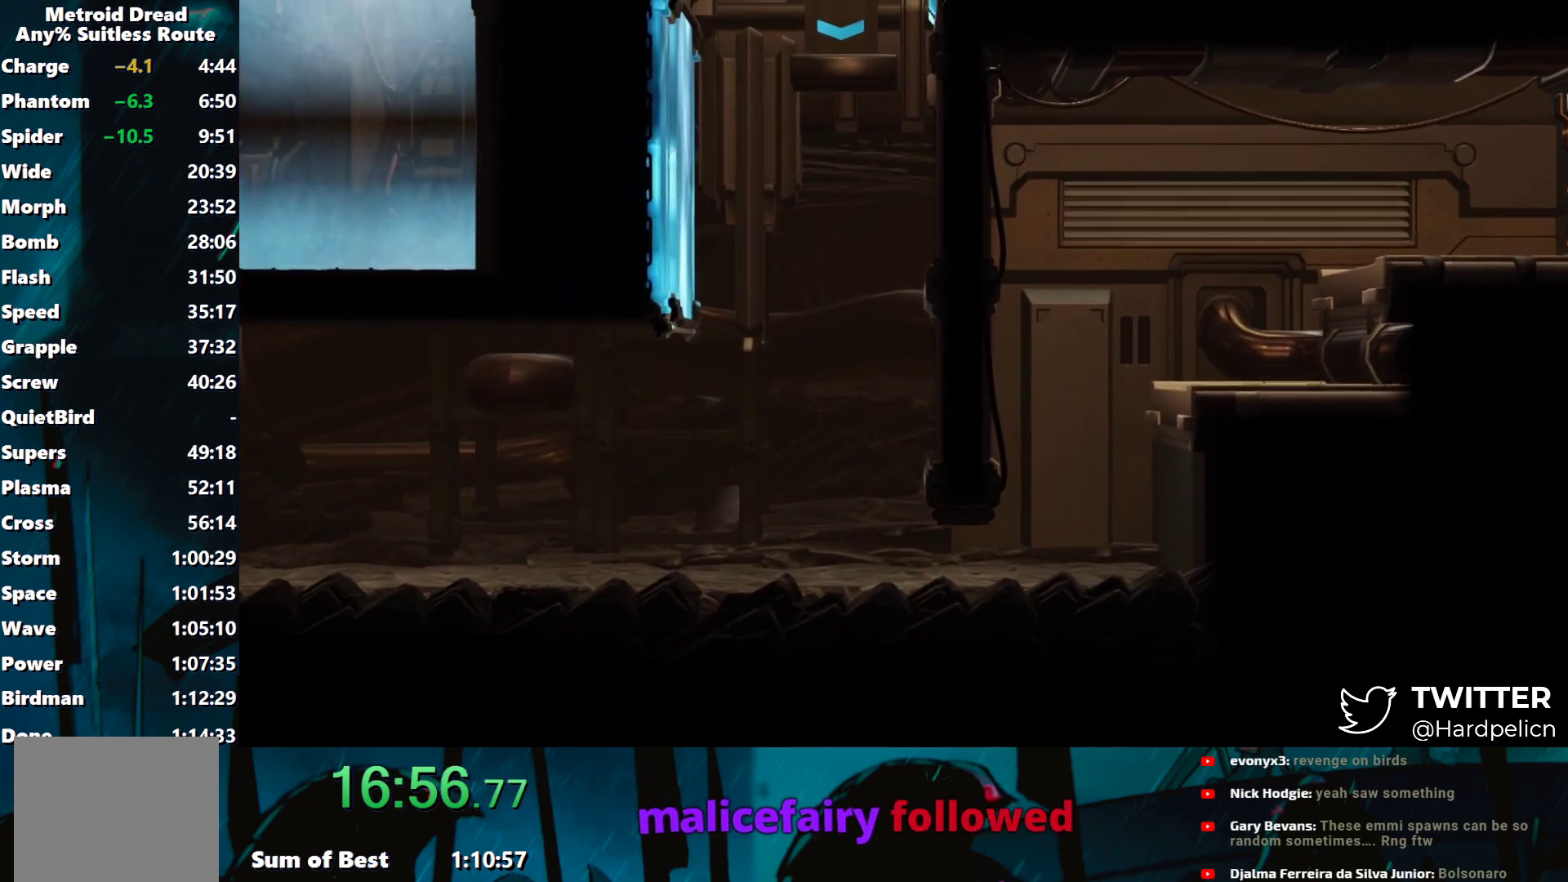
{"buttons": [], "left_stick": "right", "events": []}
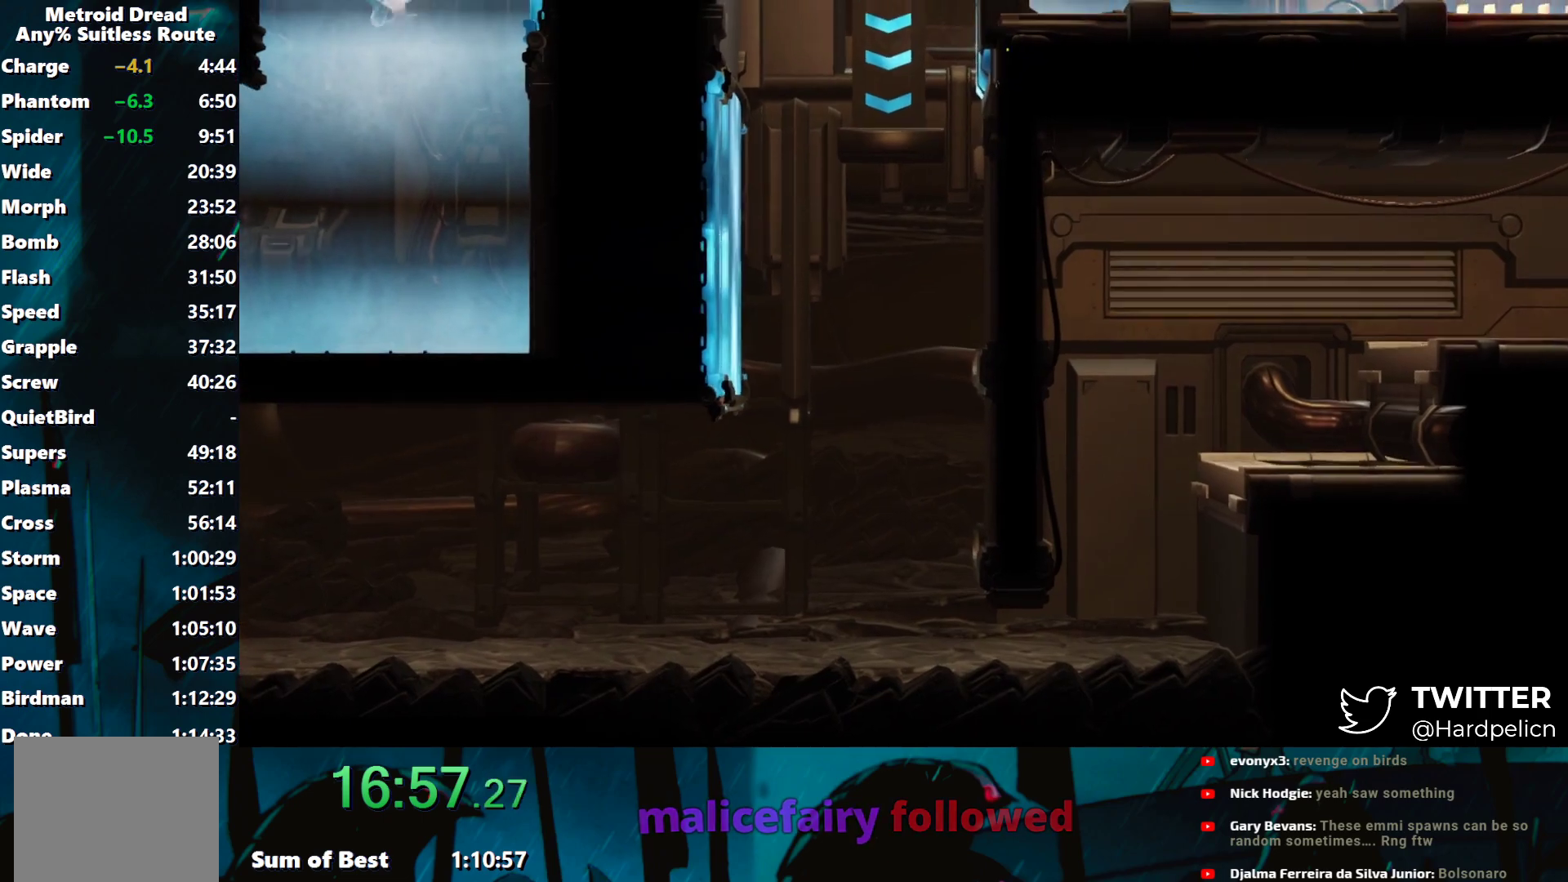
{"buttons": [], "left_stick": "right", "events": []}
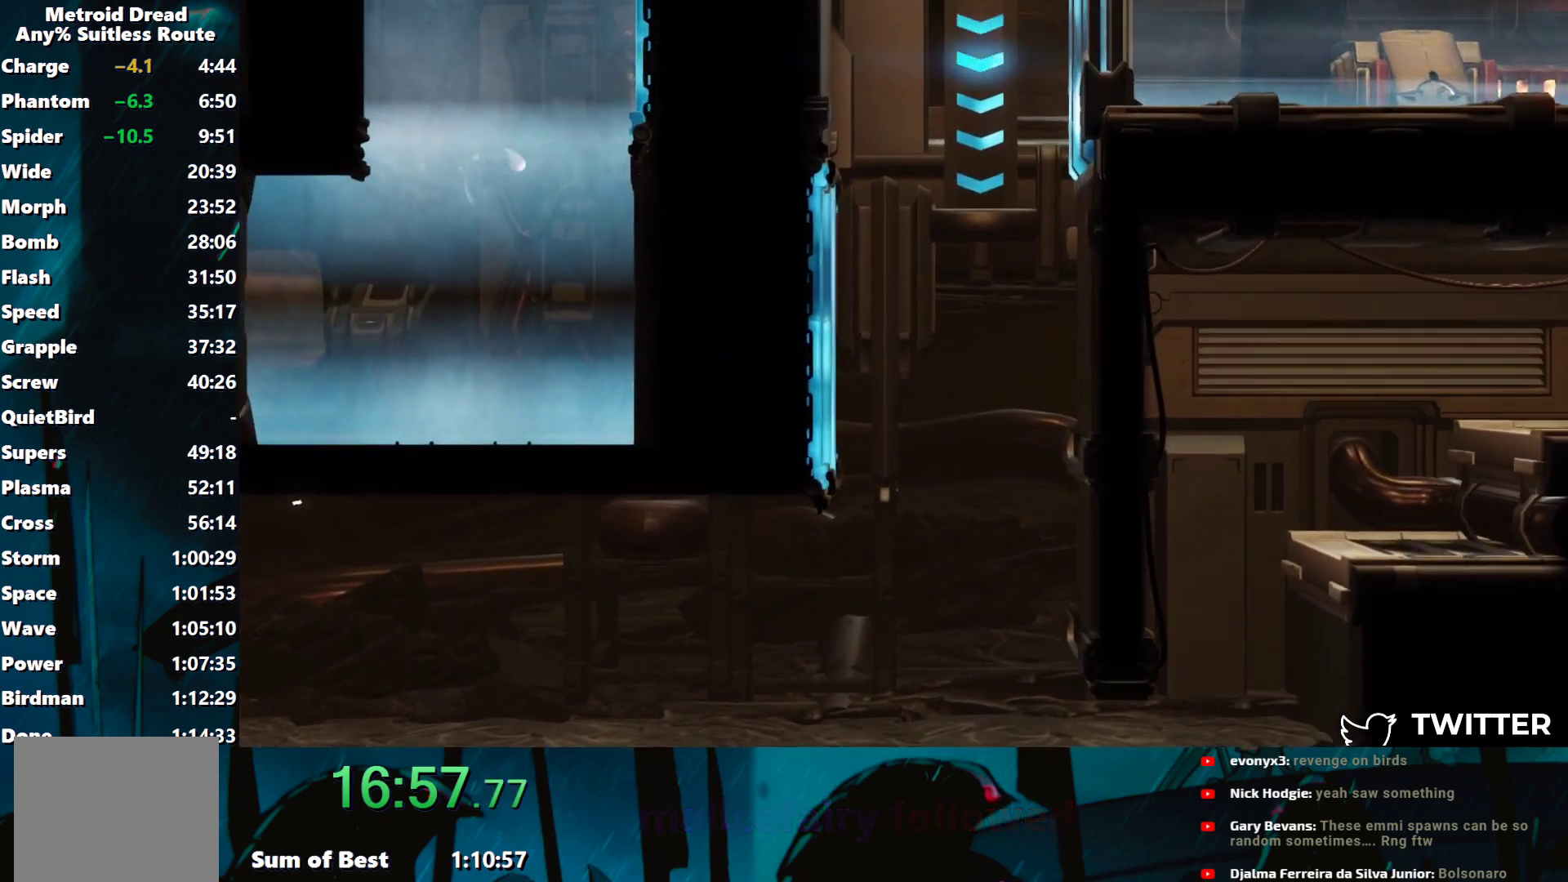
{"buttons": [], "left_stick": "right", "events": []}
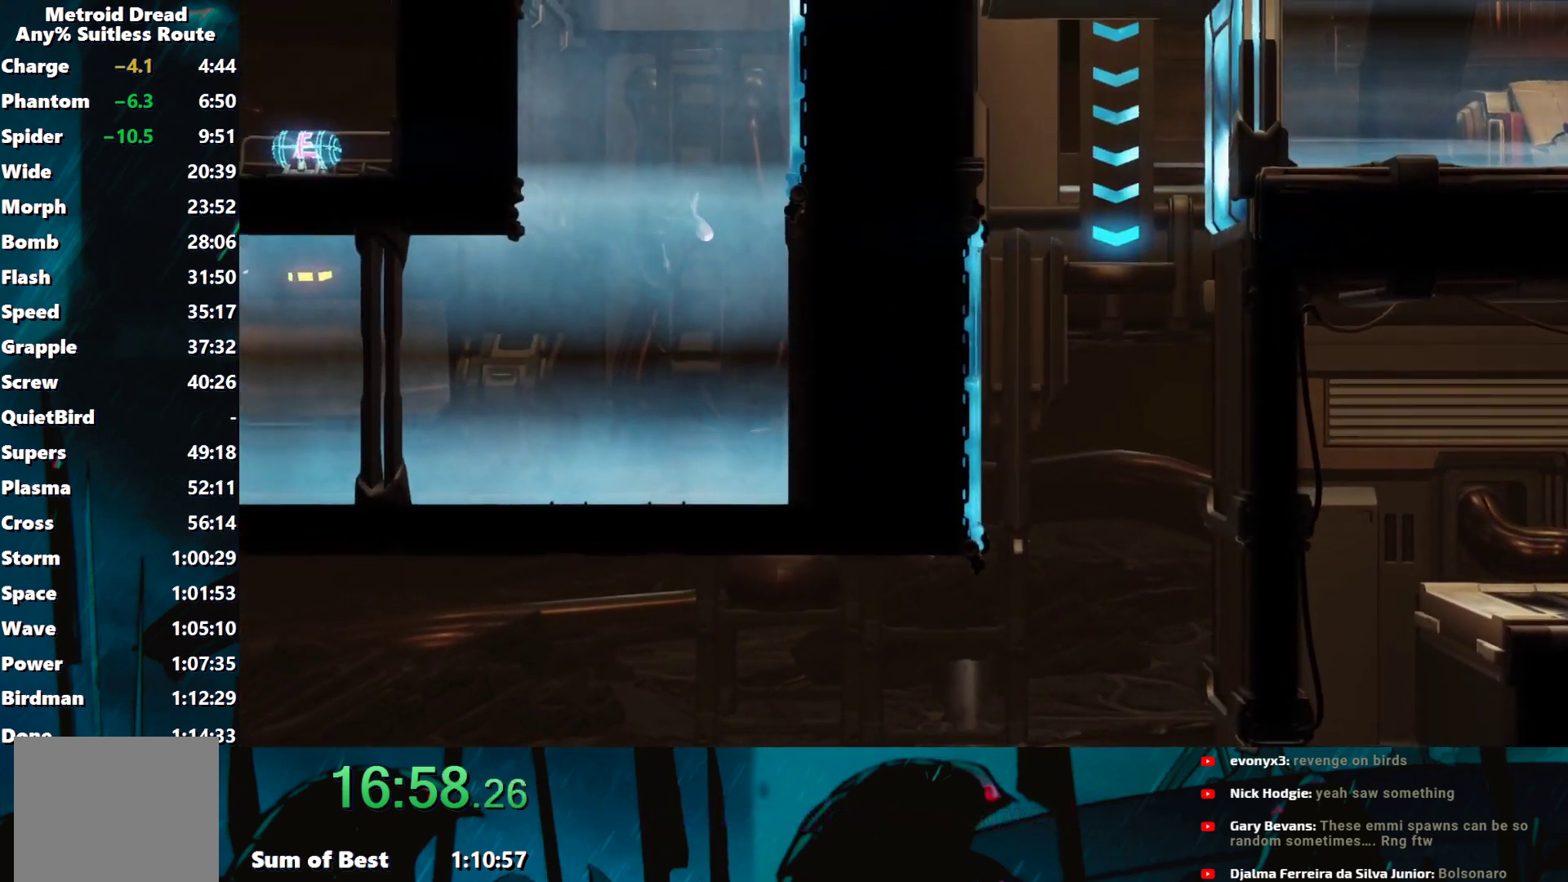
{"buttons": [], "left_stick": "right", "events": []}
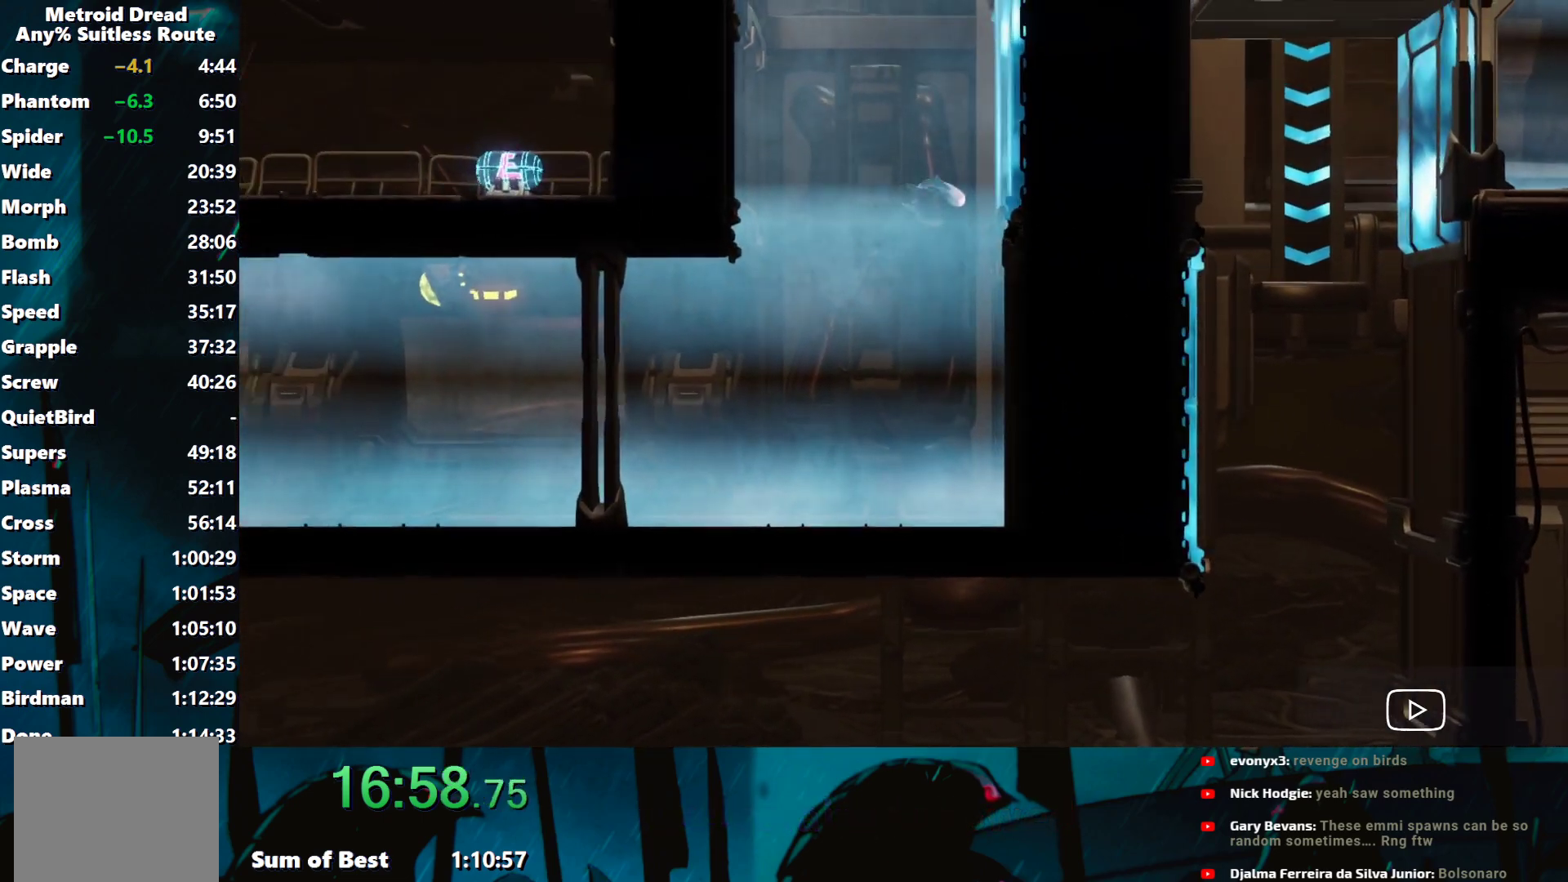
{"buttons": [], "left_stick": "right", "events": []}
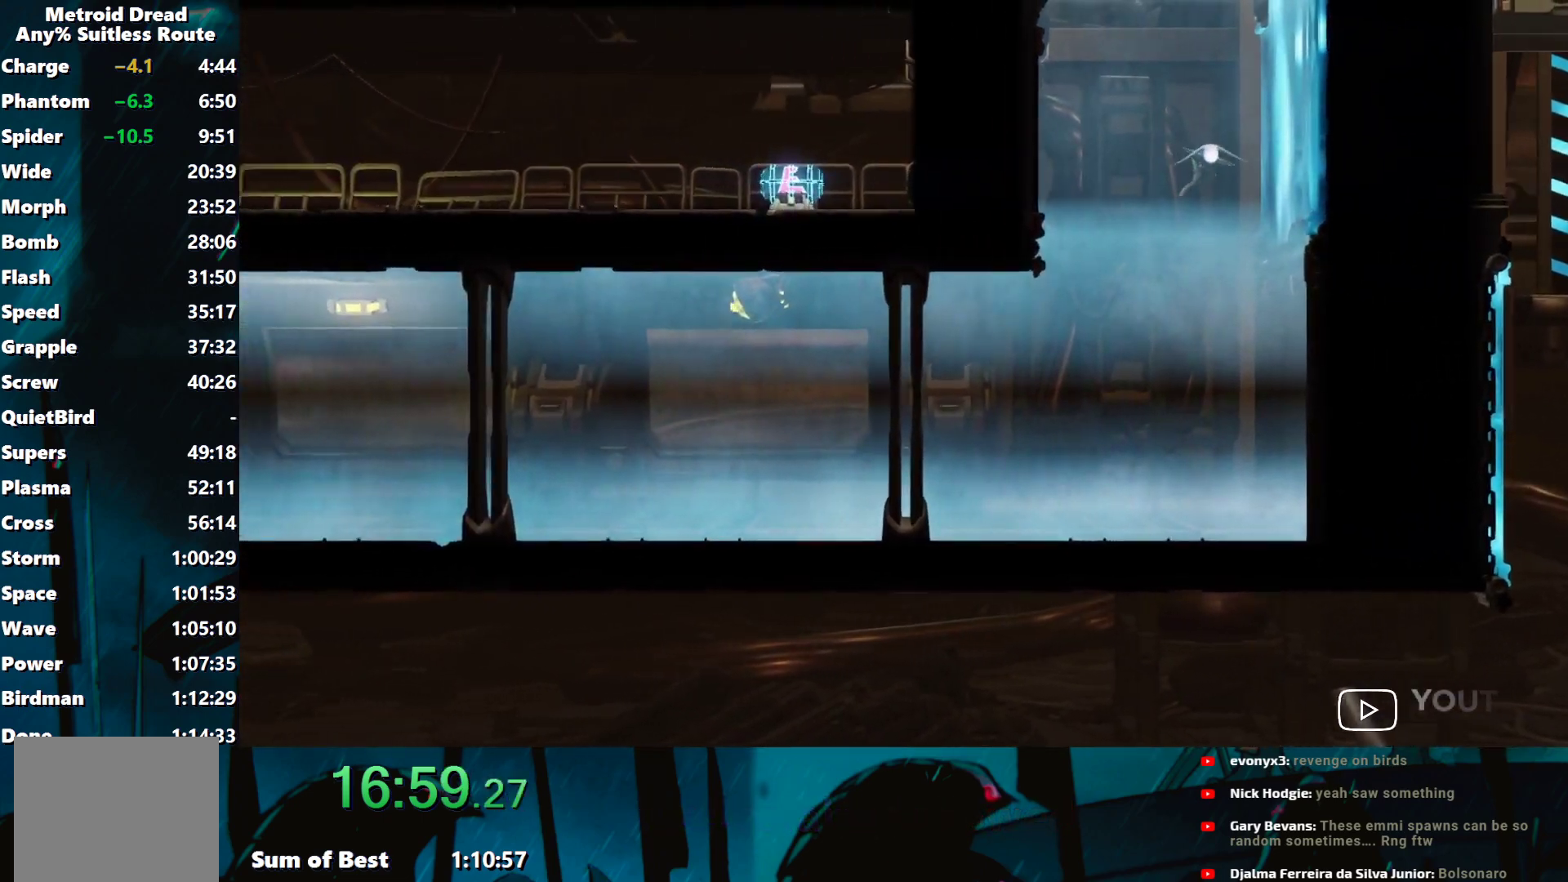
{"buttons": [], "left_stick": "right", "events": []}
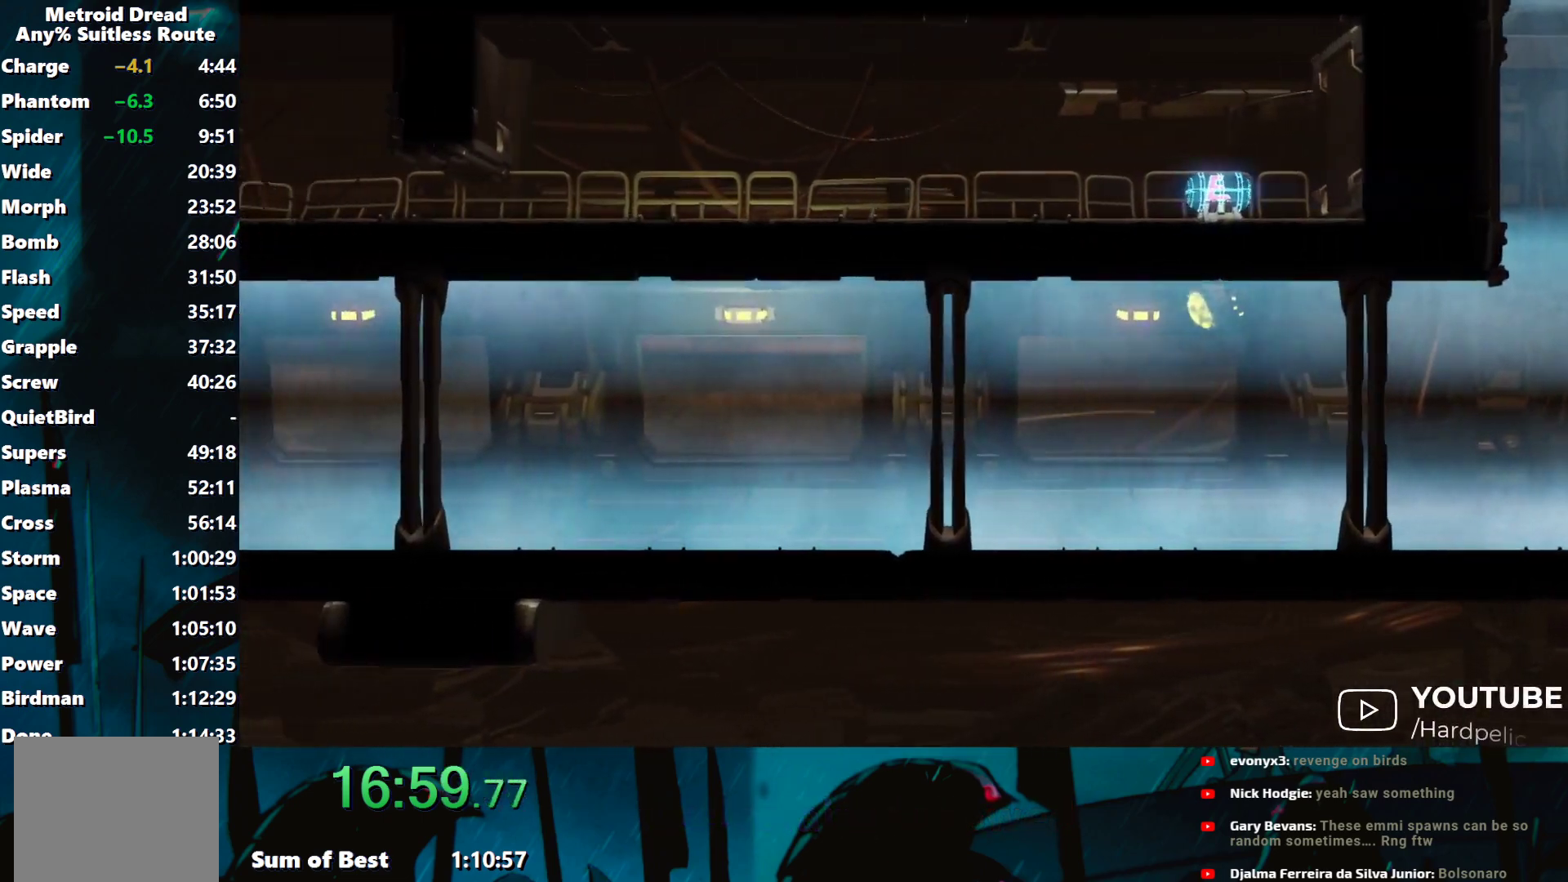
{"buttons": [], "left_stick": "center", "events": [[350, "left_stick", "center"]]}
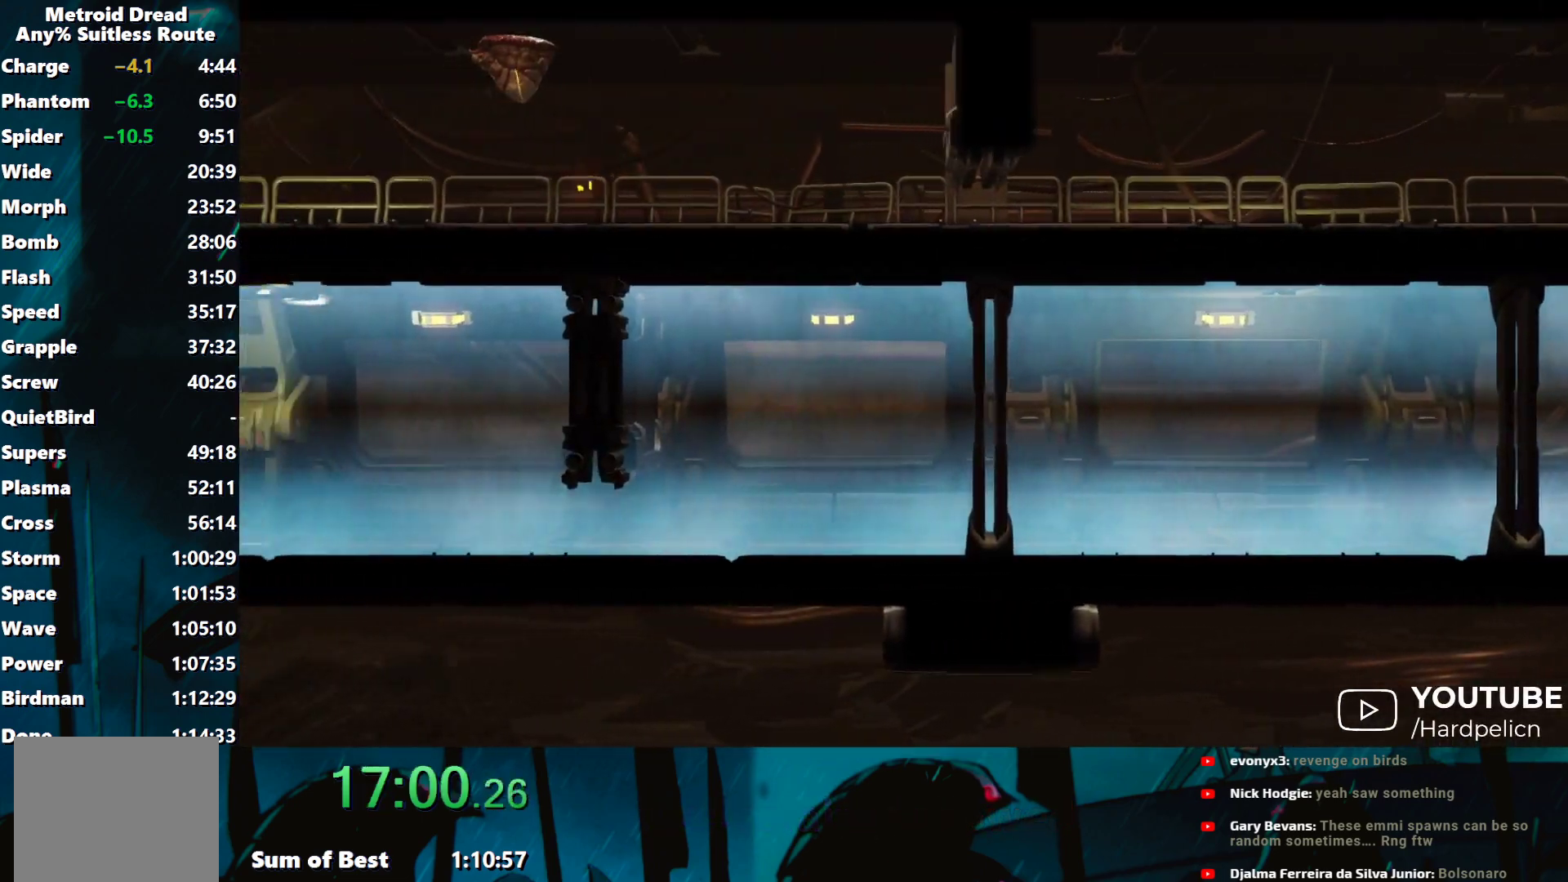
{"buttons": [], "left_stick": "right", "events": [[133, "left_stick", "right"]]}